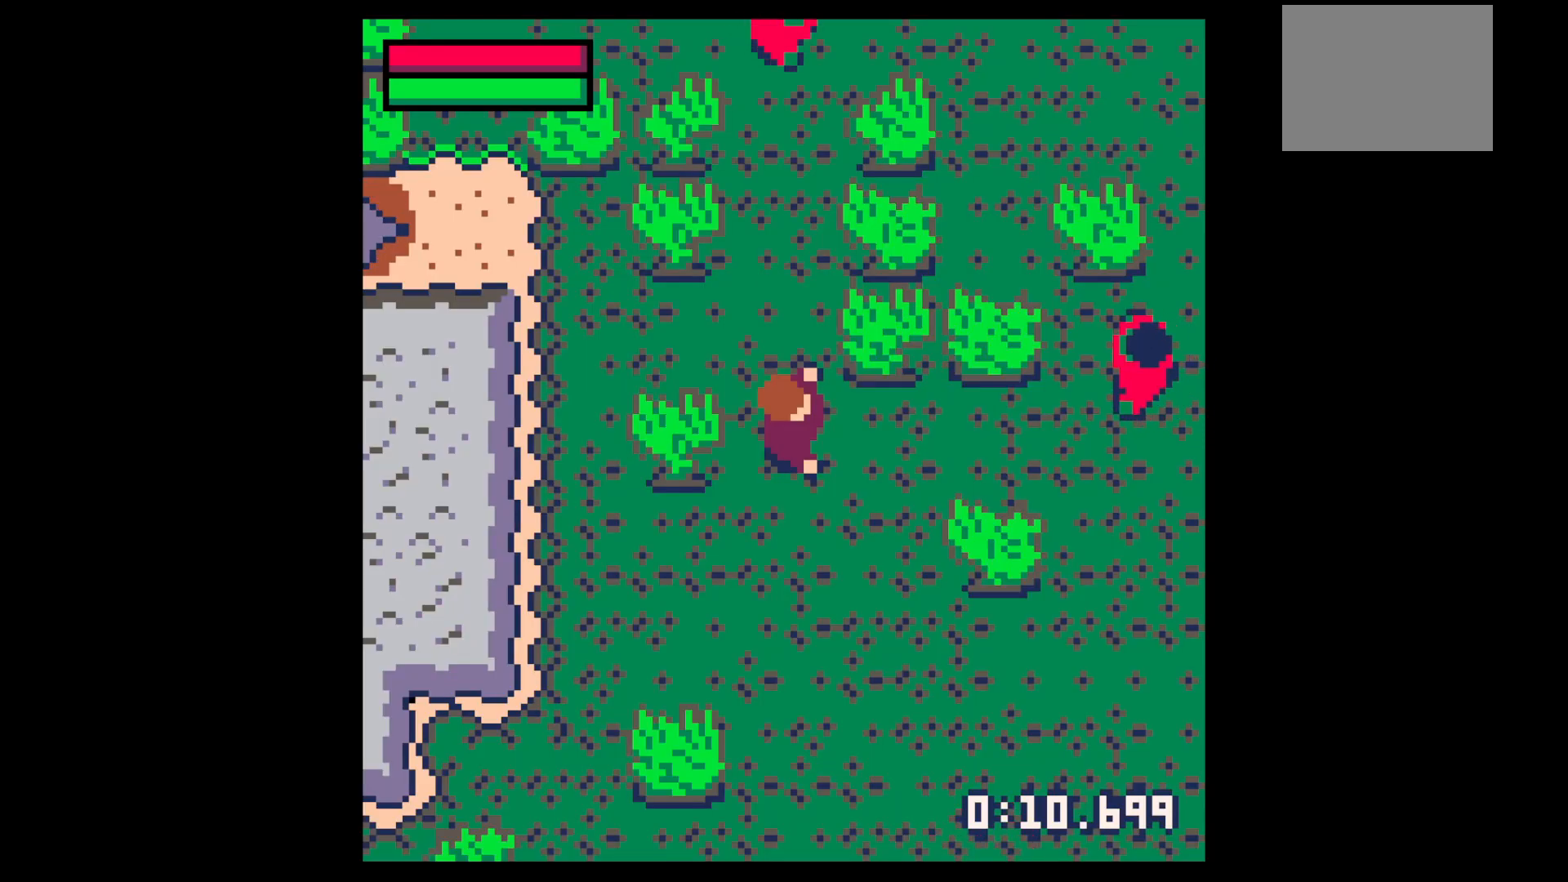
Gameplay with keyboard; each line is a JSON object with the keys held at the frame after it. "events" lists presses ("down") and releases ("up") of "down", "left", "right", "up", "x" and "z" between this image and that frame as [ms after this image, input, new state], when the widget could be followed in between. No other keys are recorded. Mouse input is not recorded.
{"keys": [], "events": []}
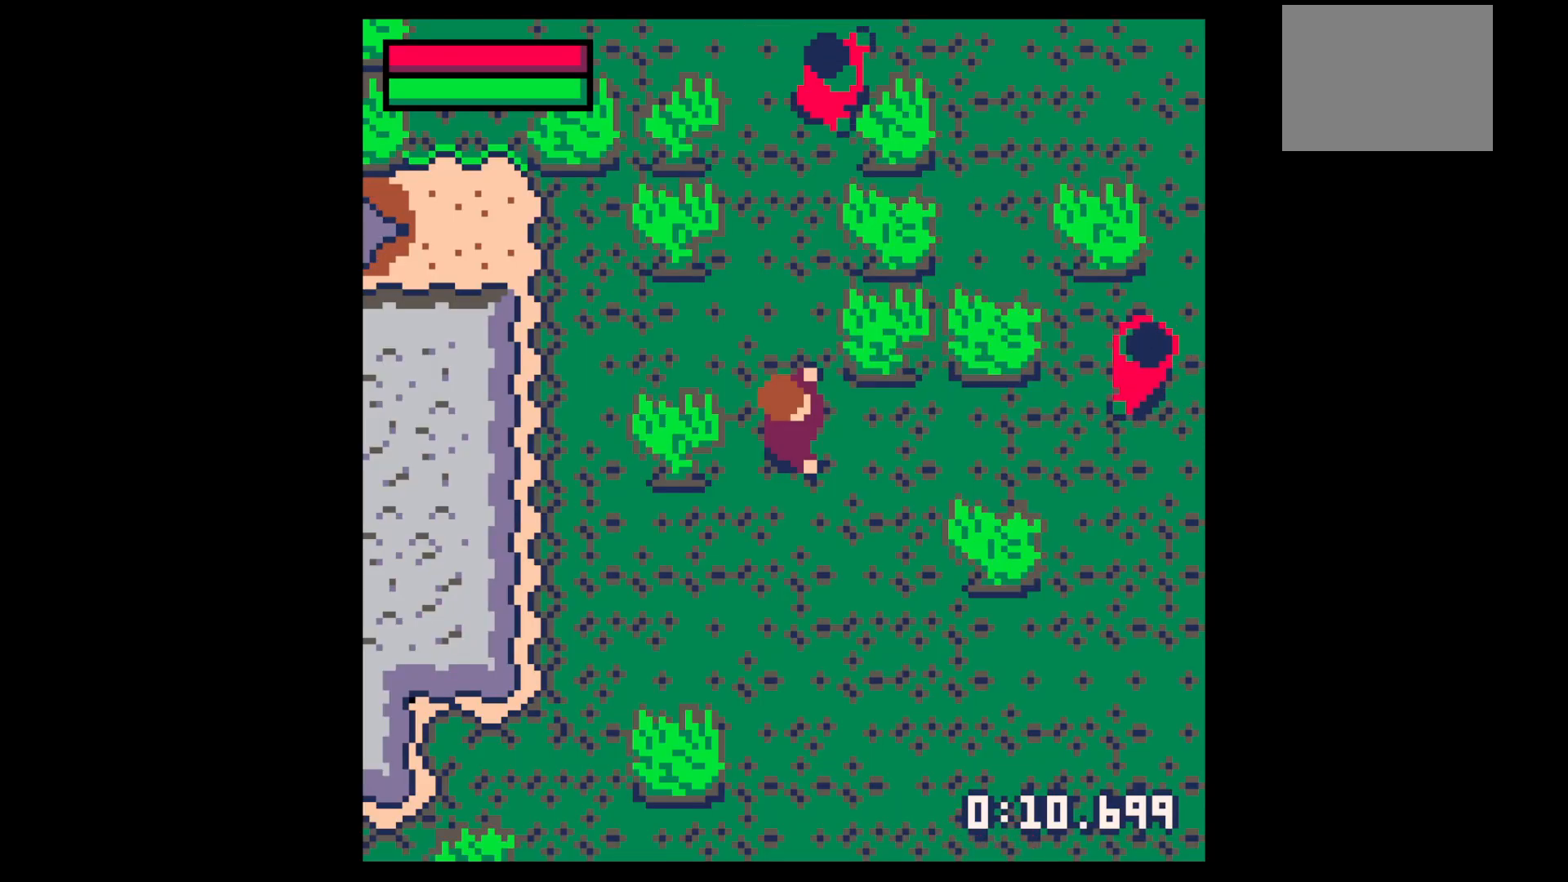
{"keys": ["down"], "events": [[250, "z", "down"], [300, "up", "down"], [350, "x", "down"], [350, "z", "up"], [383, "up", "up"], [433, "x", "up"], [483, "down", "down"]]}
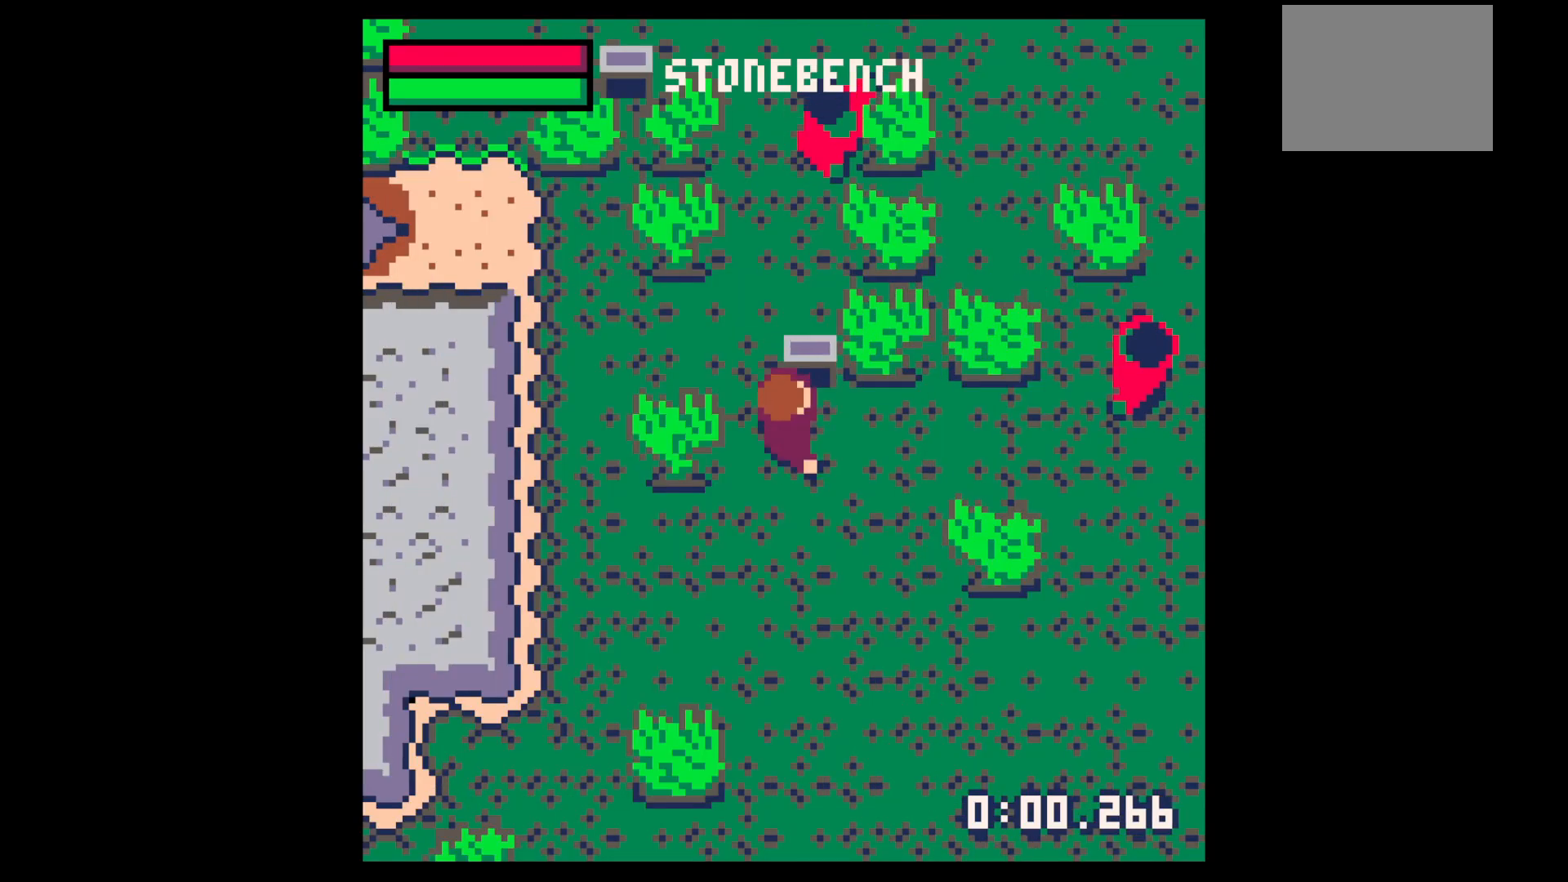
{"keys": ["x"], "events": [[133, "x", "down"], [183, "x", "up"], [233, "down", "up"], [267, "x", "down"], [350, "up", "down"], [350, "x", "up"], [450, "up", "up"], [500, "x", "down"]]}
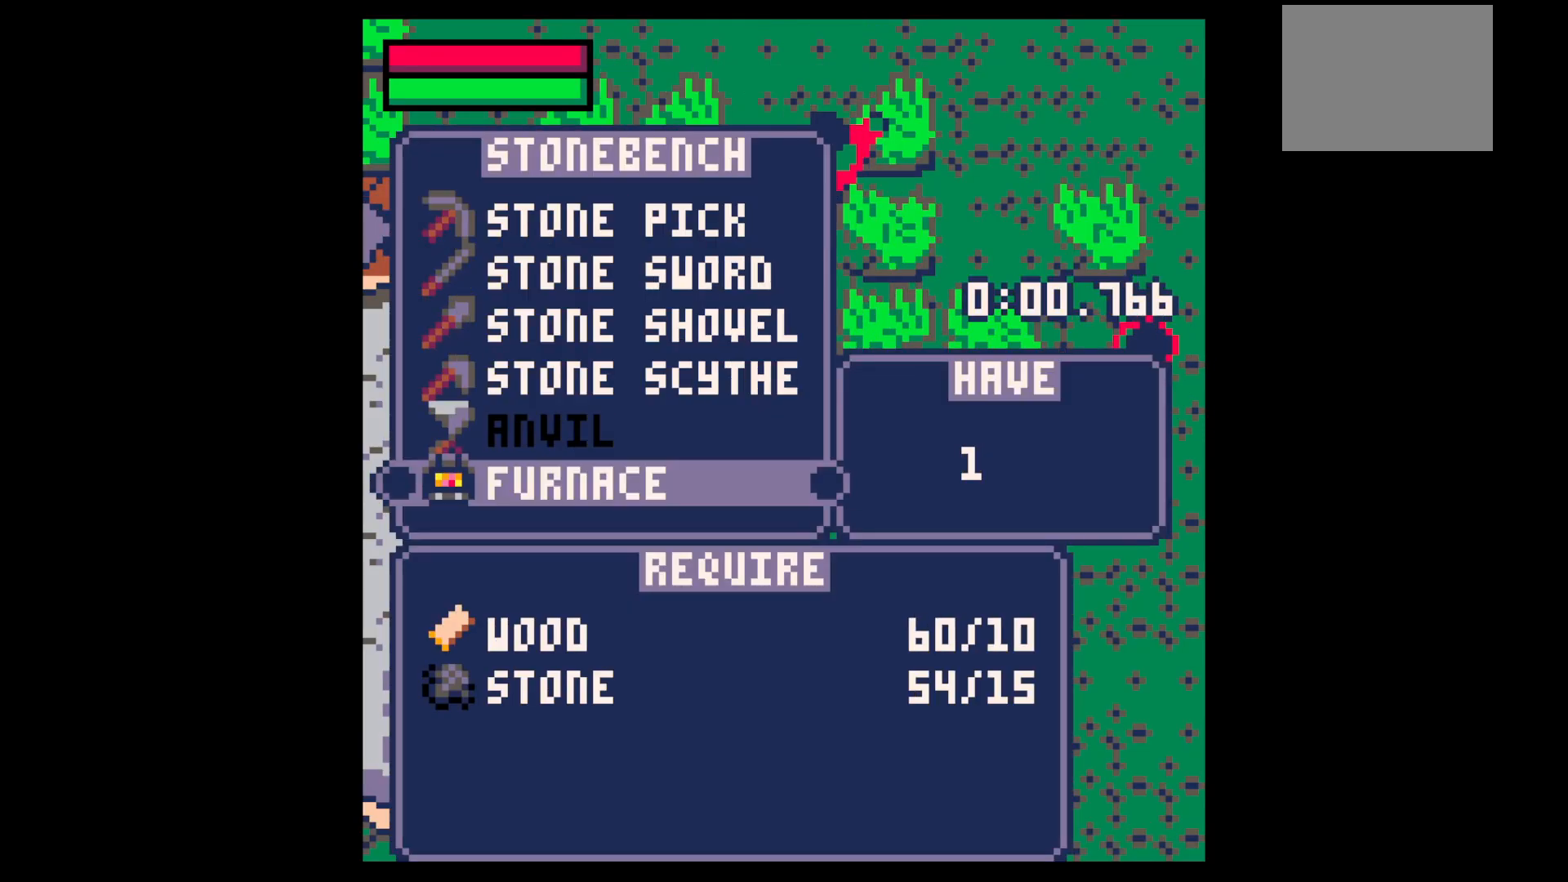
{"keys": [], "events": [[100, "z", "down"], [133, "x", "up"], [183, "z", "up"], [333, "up", "down"], [333, "z", "down"], [417, "up", "up"], [417, "x", "down"], [417, "z", "up"], [467, "x", "up"]]}
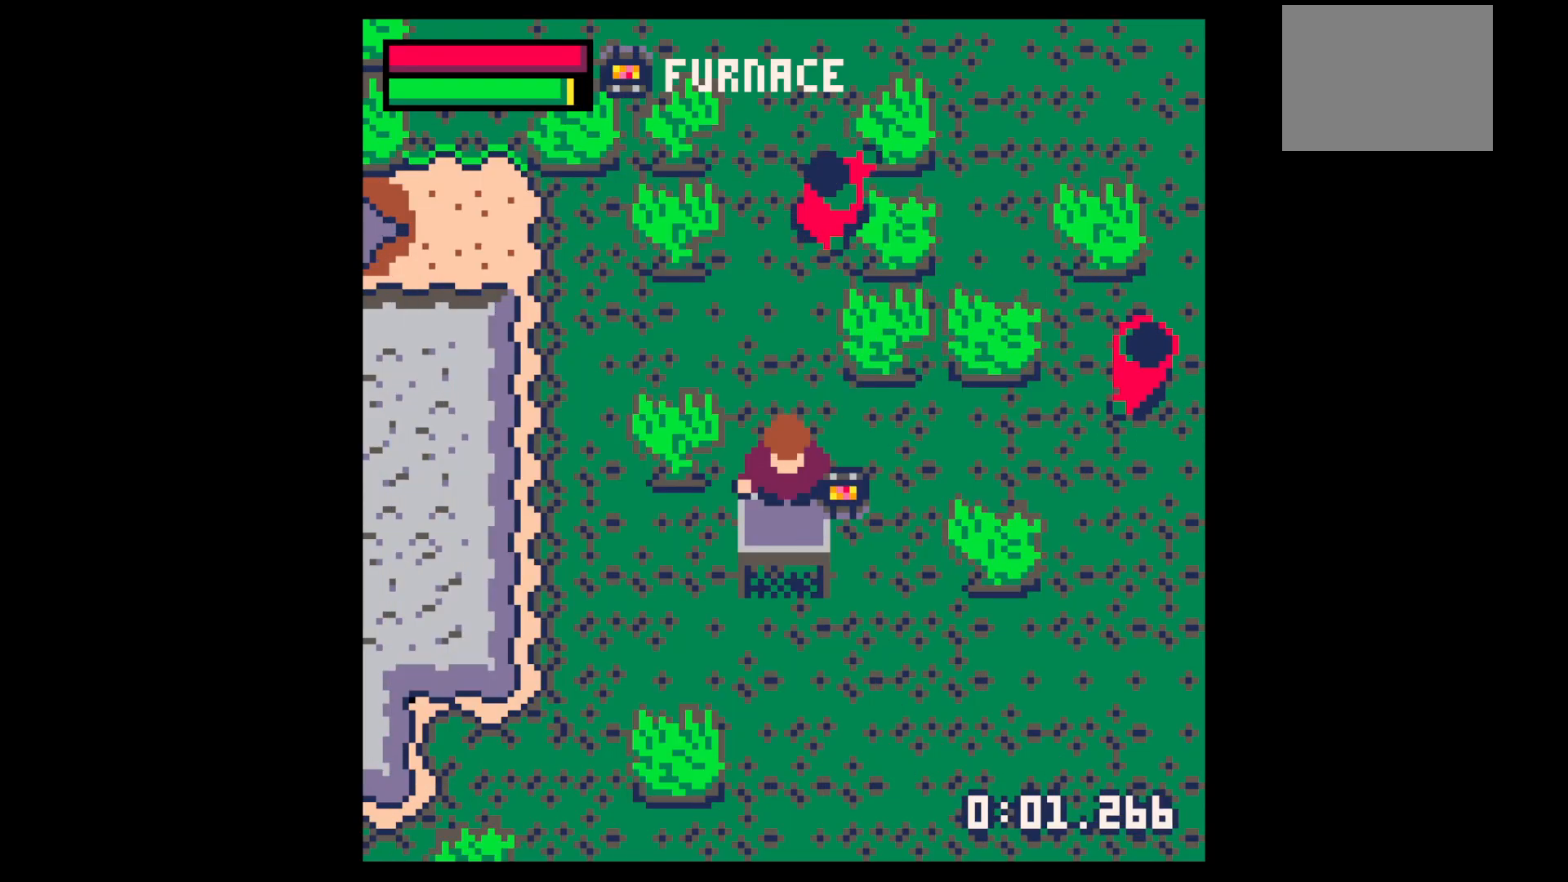
{"keys": ["x"], "events": [[17, "up", "down"], [50, "right", "down"], [117, "up", "up"], [200, "right", "up"], [200, "x", "down"], [300, "x", "up"], [350, "z", "down"], [400, "up", "down"], [483, "up", "up"], [483, "x", "down"], [483, "z", "up"]]}
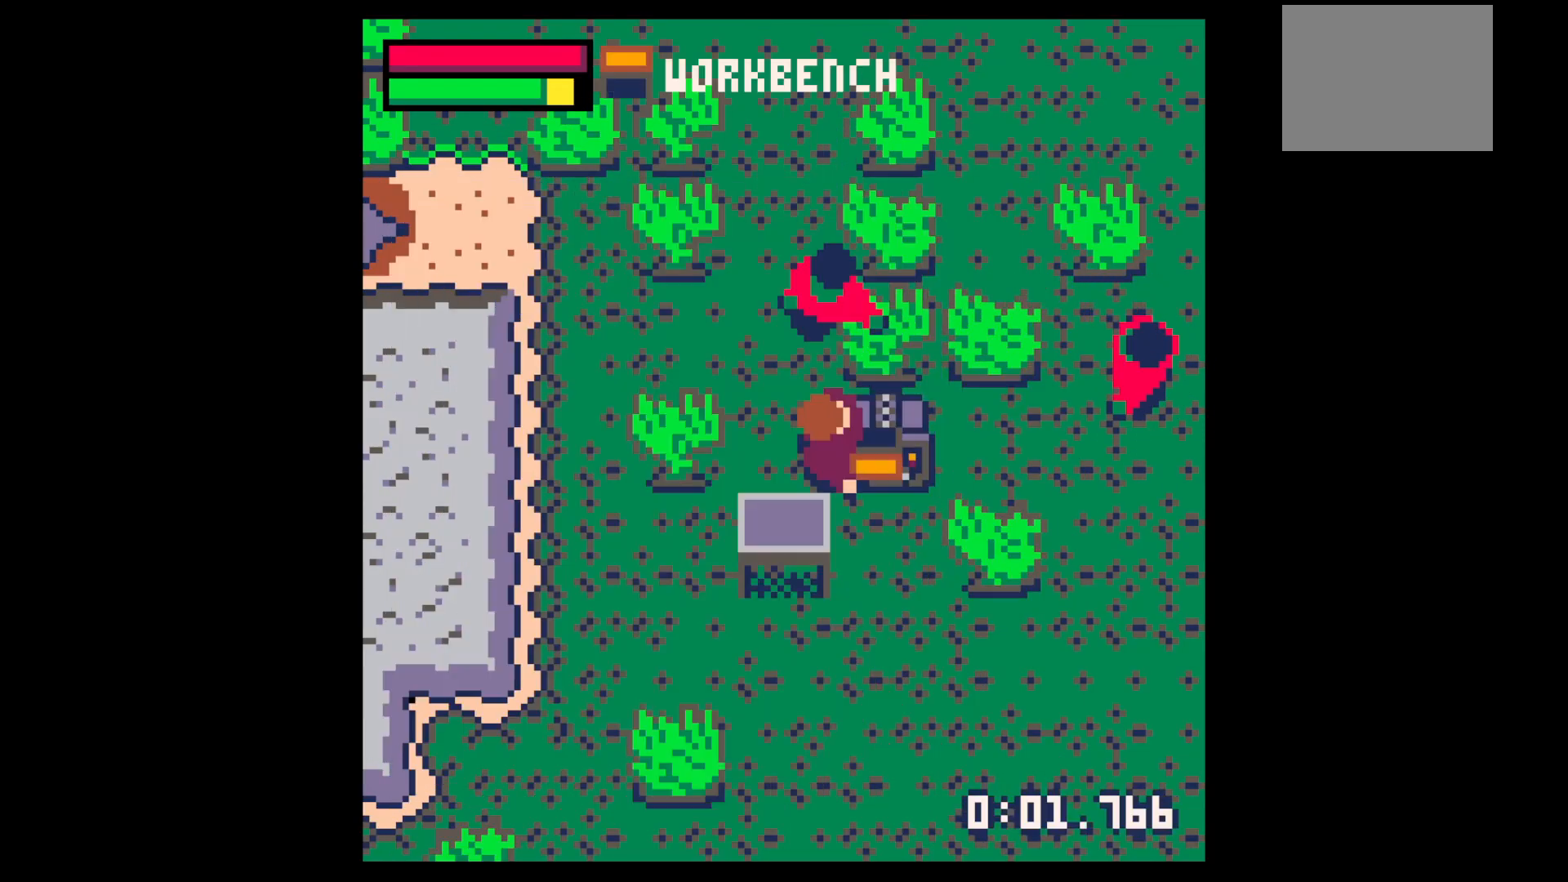
{"keys": [], "events": [[83, "x", "up"], [133, "x", "down"], [167, "x", "up"], [267, "x", "down"], [317, "x", "up"], [367, "x", "down"], [417, "x", "up"]]}
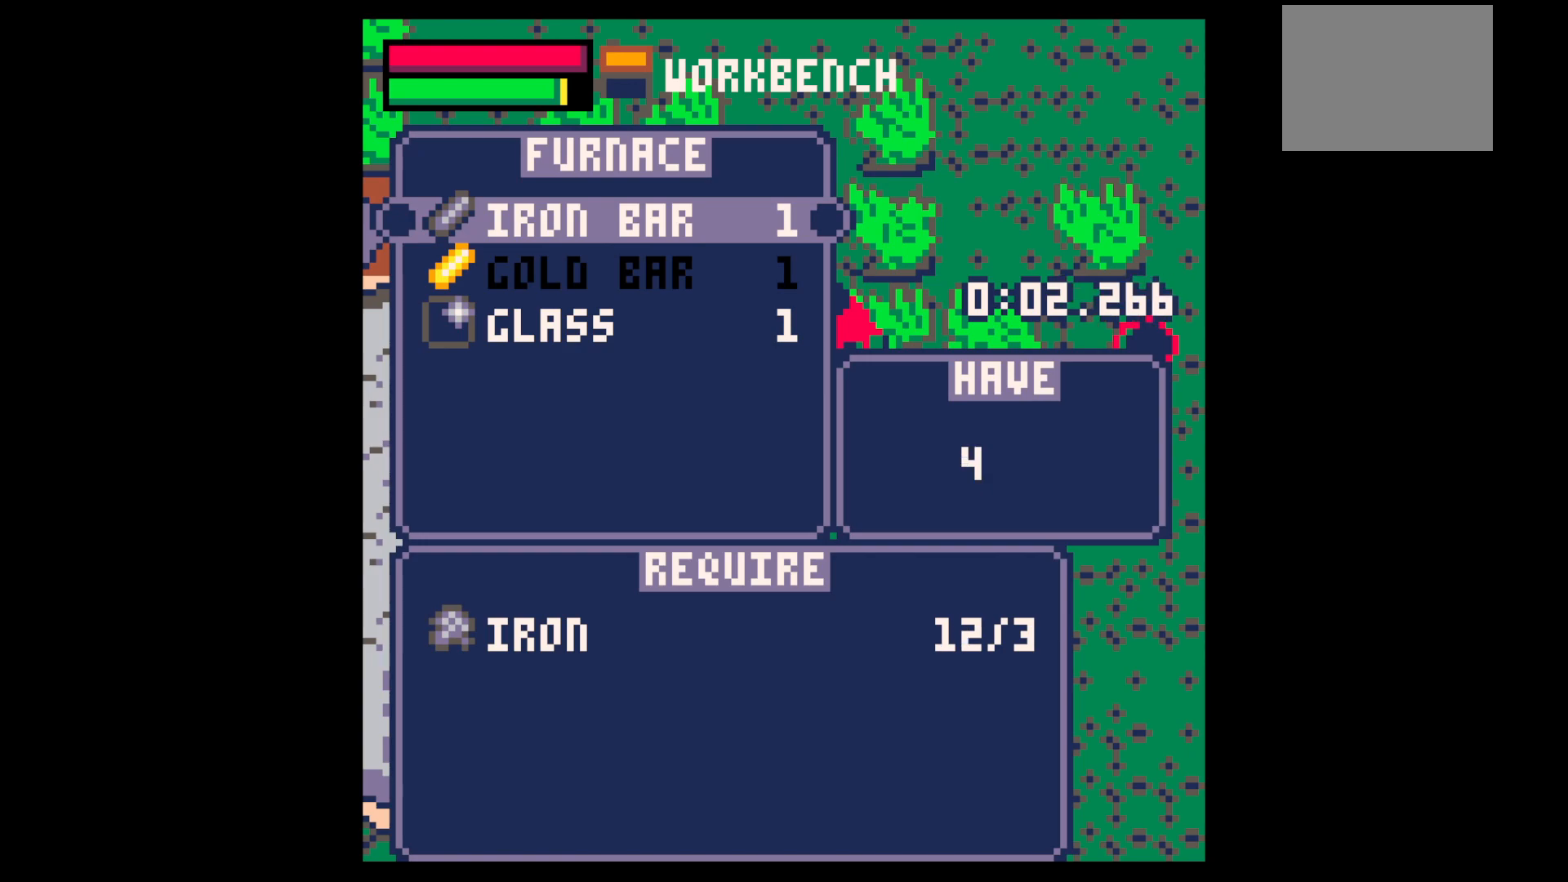
{"keys": [], "events": [[100, "x", "down"], [133, "x", "up"], [183, "x", "down"], [283, "x", "up"], [333, "x", "down"], [367, "x", "up"], [417, "x", "down"], [467, "x", "up"]]}
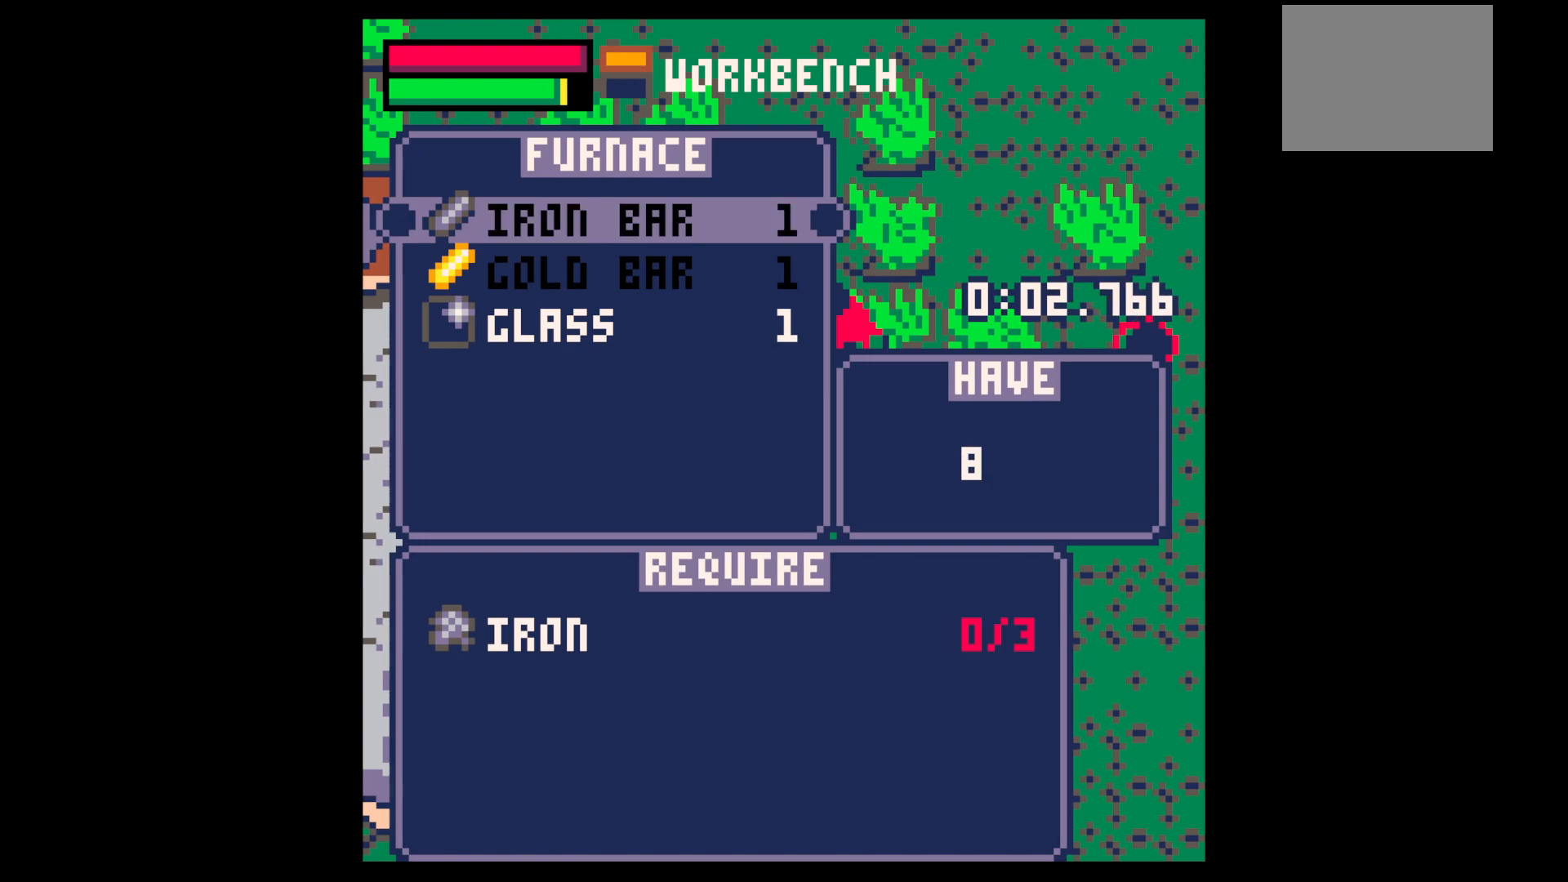
{"keys": [], "events": [[67, "x", "down"], [117, "x", "up"], [150, "down", "down"], [150, "x", "down"], [200, "x", "up"], [250, "down", "up"], [300, "down", "down"], [300, "x", "down"], [350, "down", "up"], [350, "x", "up"]]}
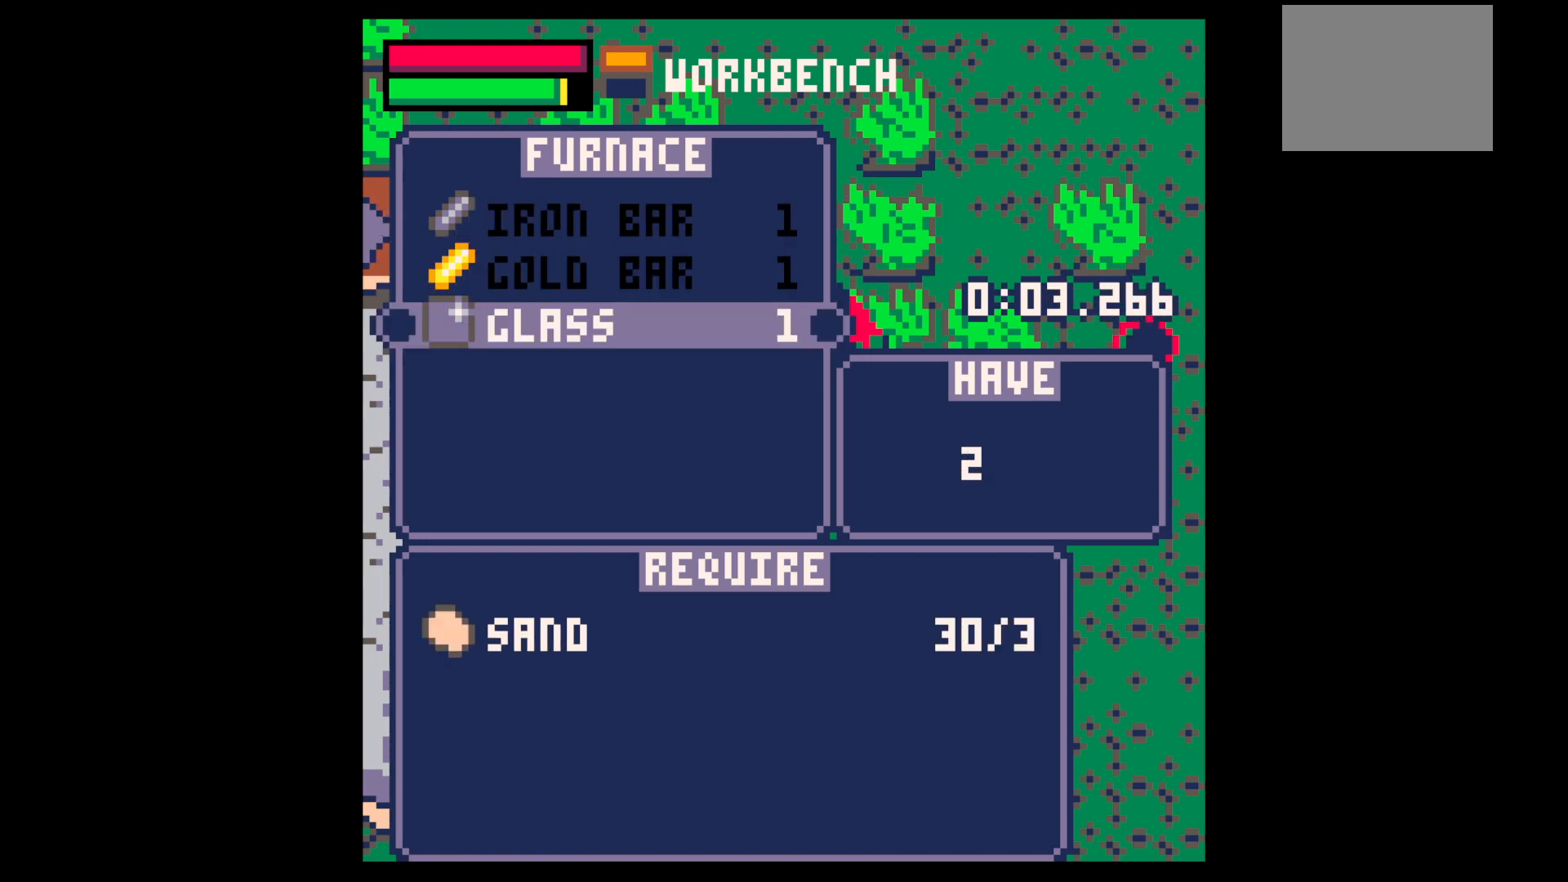
{"keys": ["x"], "events": [[33, "x", "down"], [83, "x", "up"], [117, "x", "down"], [167, "x", "up"], [267, "x", "down"], [317, "x", "up"], [367, "x", "down"], [467, "x", "up"], [500, "x", "down"]]}
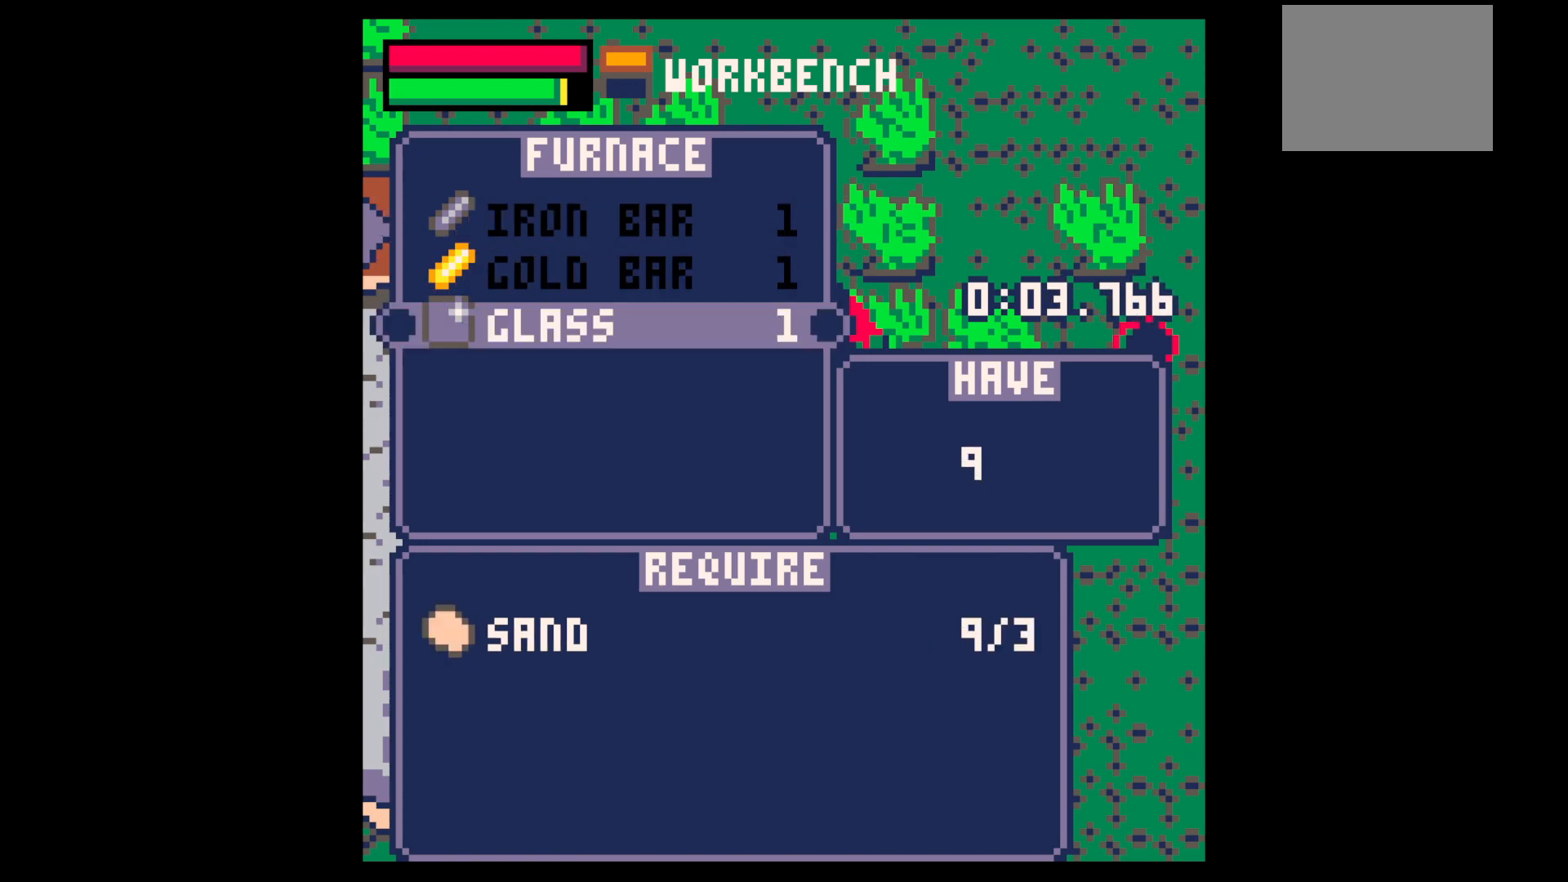
{"keys": ["left", "up"], "events": [[50, "x", "up"], [83, "x", "down"], [183, "x", "up"], [233, "x", "down"], [283, "x", "up"], [367, "z", "down"], [417, "up", "down"], [467, "left", "down"], [467, "z", "up"]]}
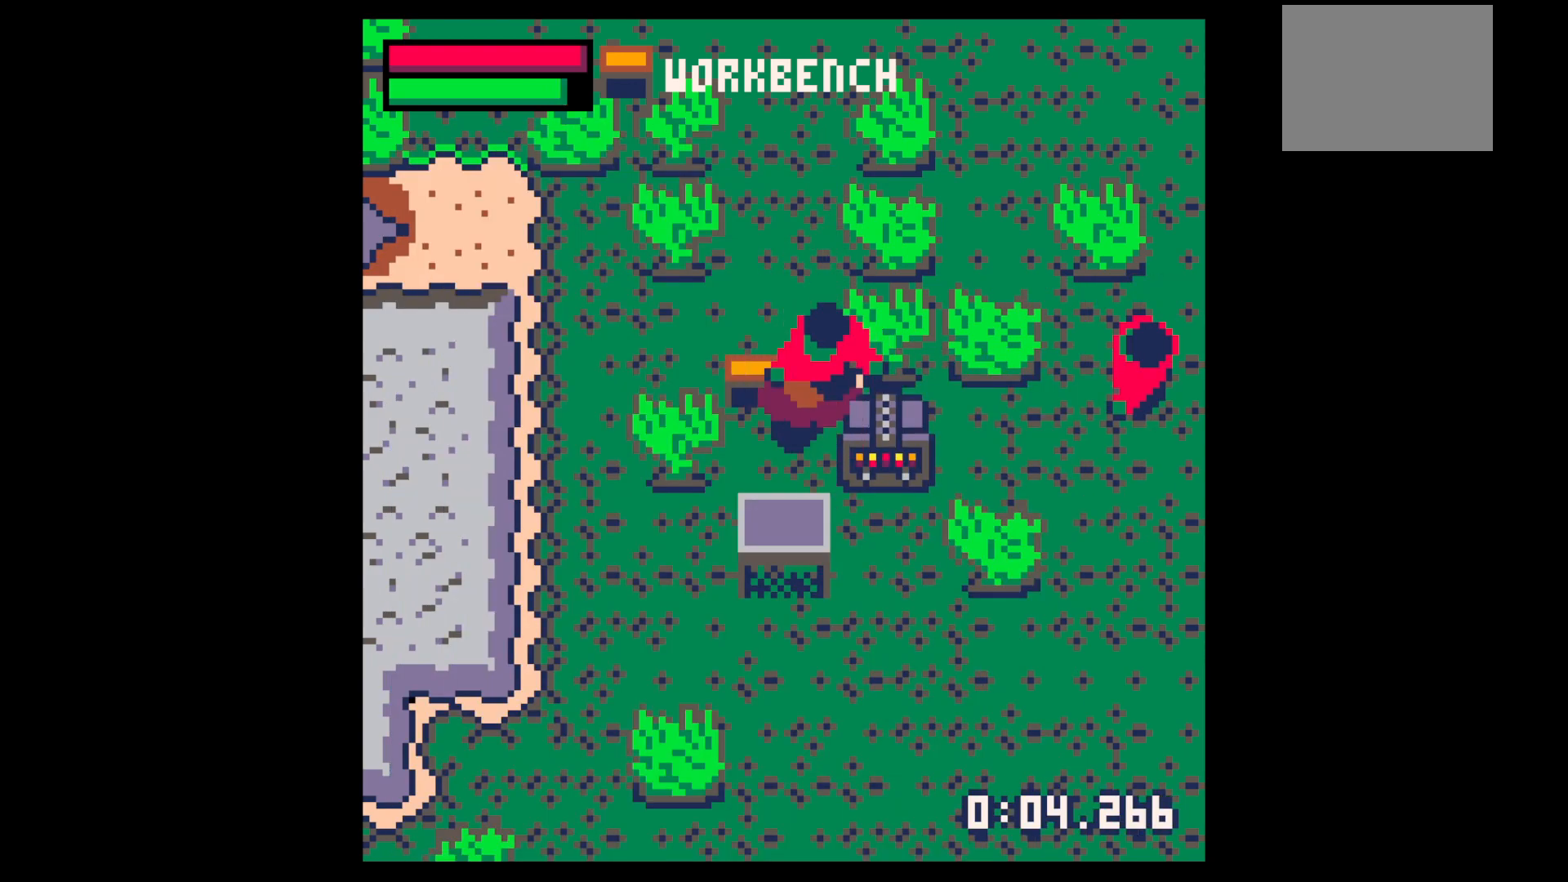
{"keys": ["left"], "events": [[383, "up", "up"], [383, "x", "down"], [483, "x", "up"]]}
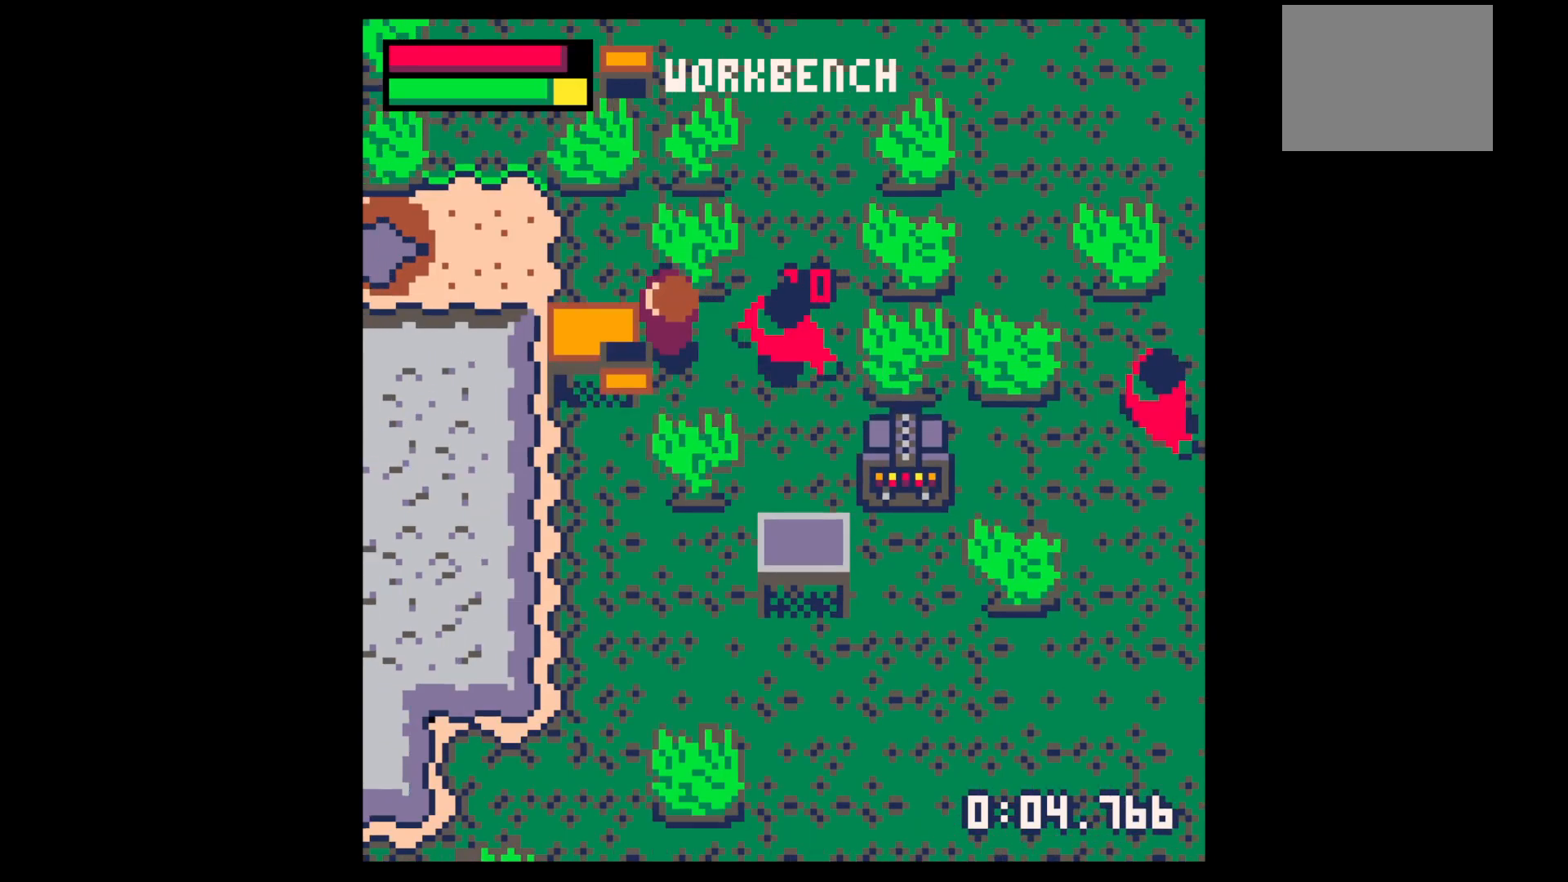
{"keys": ["left"], "events": [[33, "left", "up"], [33, "x", "down"], [83, "x", "up"], [133, "up", "down"], [183, "up", "up"], [267, "up", "down"], [367, "up", "up"], [467, "left", "down"]]}
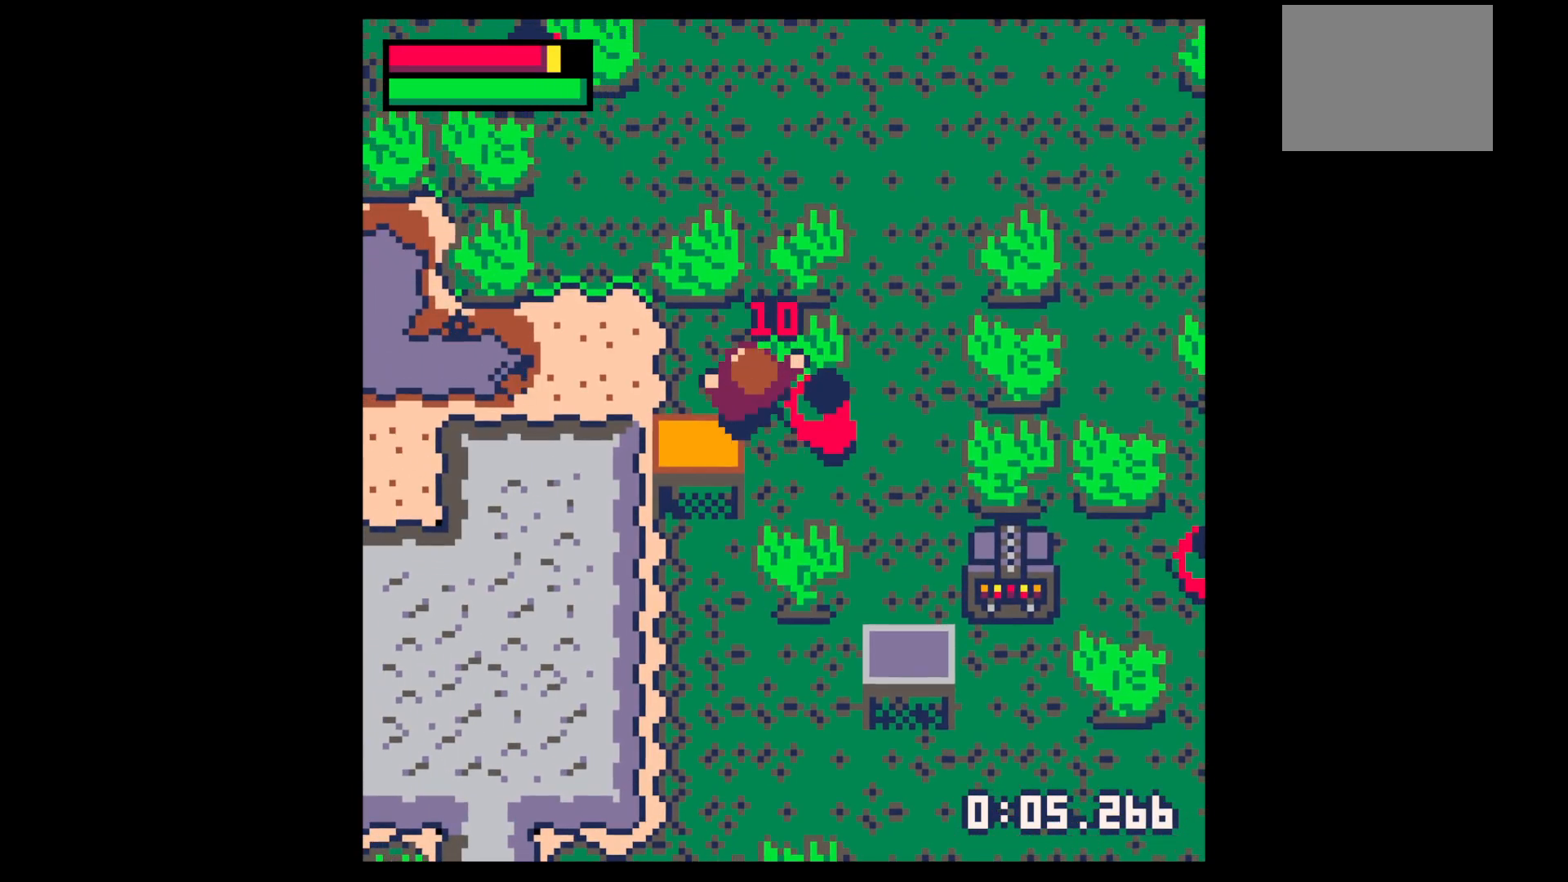
{"keys": [], "events": [[50, "x", "down"], [83, "left", "up"], [83, "x", "up"], [183, "up", "down"], [283, "up", "up"], [383, "up", "down"], [417, "up", "up"]]}
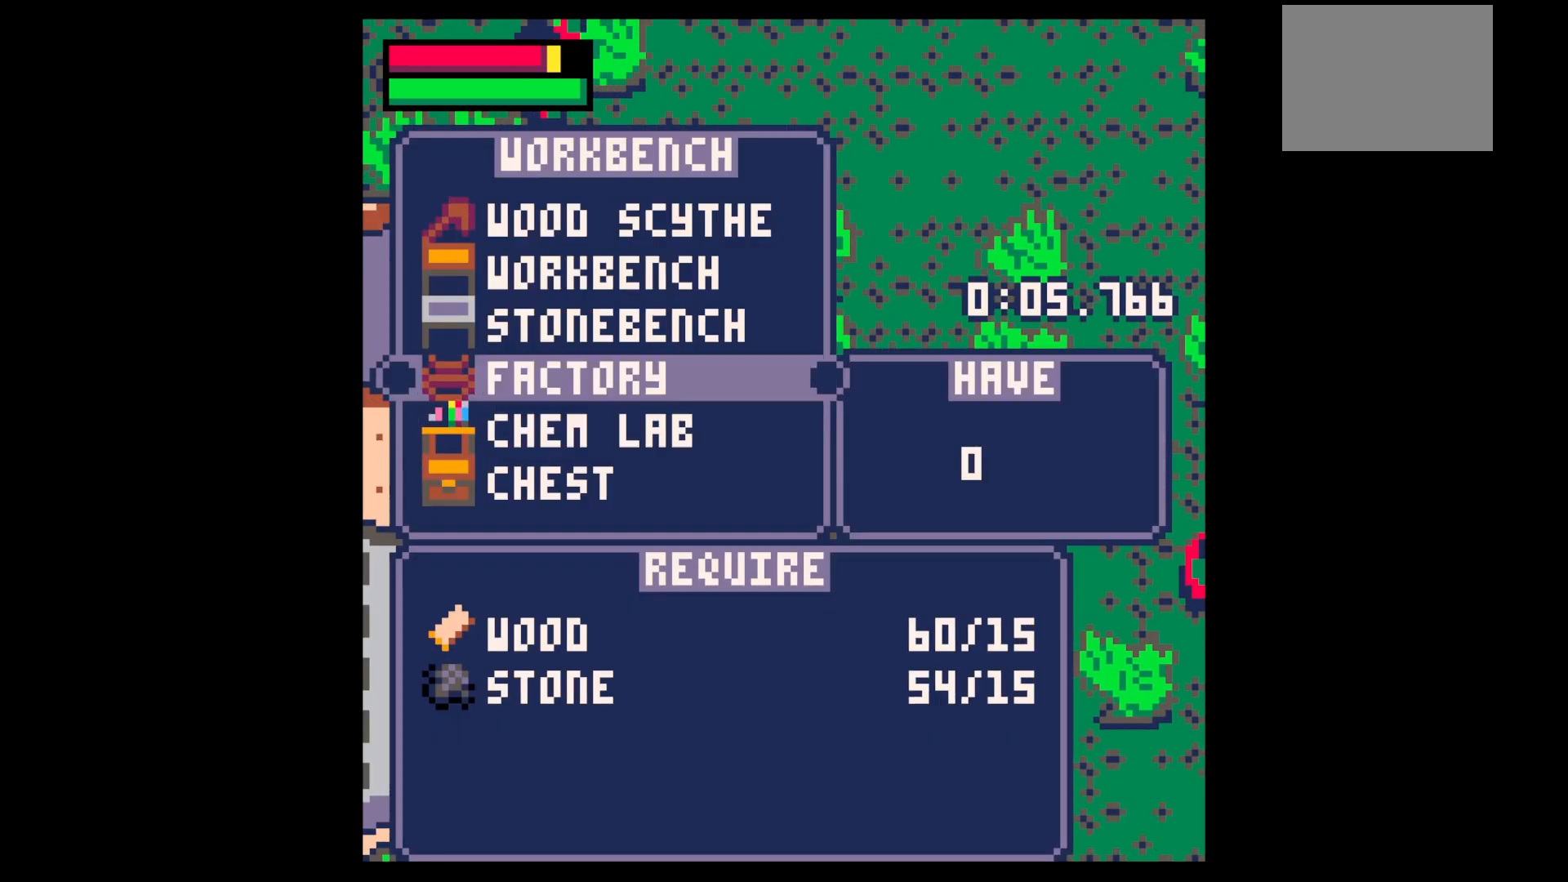
{"keys": ["z"], "events": [[17, "up", "down"], [117, "up", "up"], [150, "x", "down"], [250, "down", "down"], [250, "x", "up"], [300, "down", "up"], [350, "x", "down"], [433, "z", "down"], [483, "x", "up"]]}
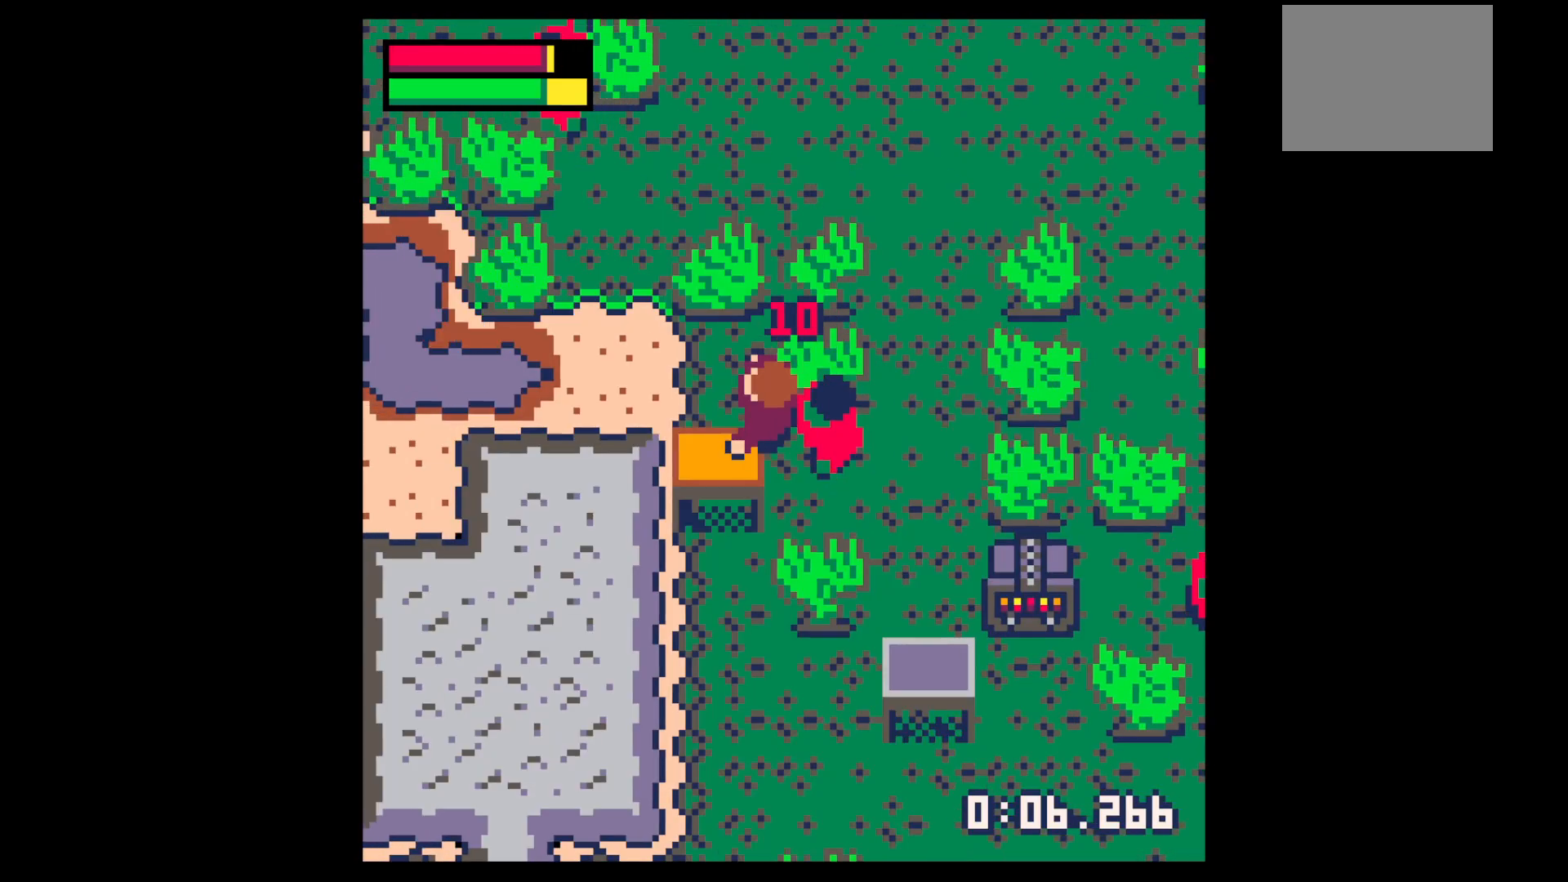
{"keys": ["left"], "events": [[33, "z", "up"], [117, "up", "down"], [183, "z", "down"], [267, "x", "down"], [267, "z", "up"], [317, "left", "down"], [317, "x", "up"], [400, "up", "up"]]}
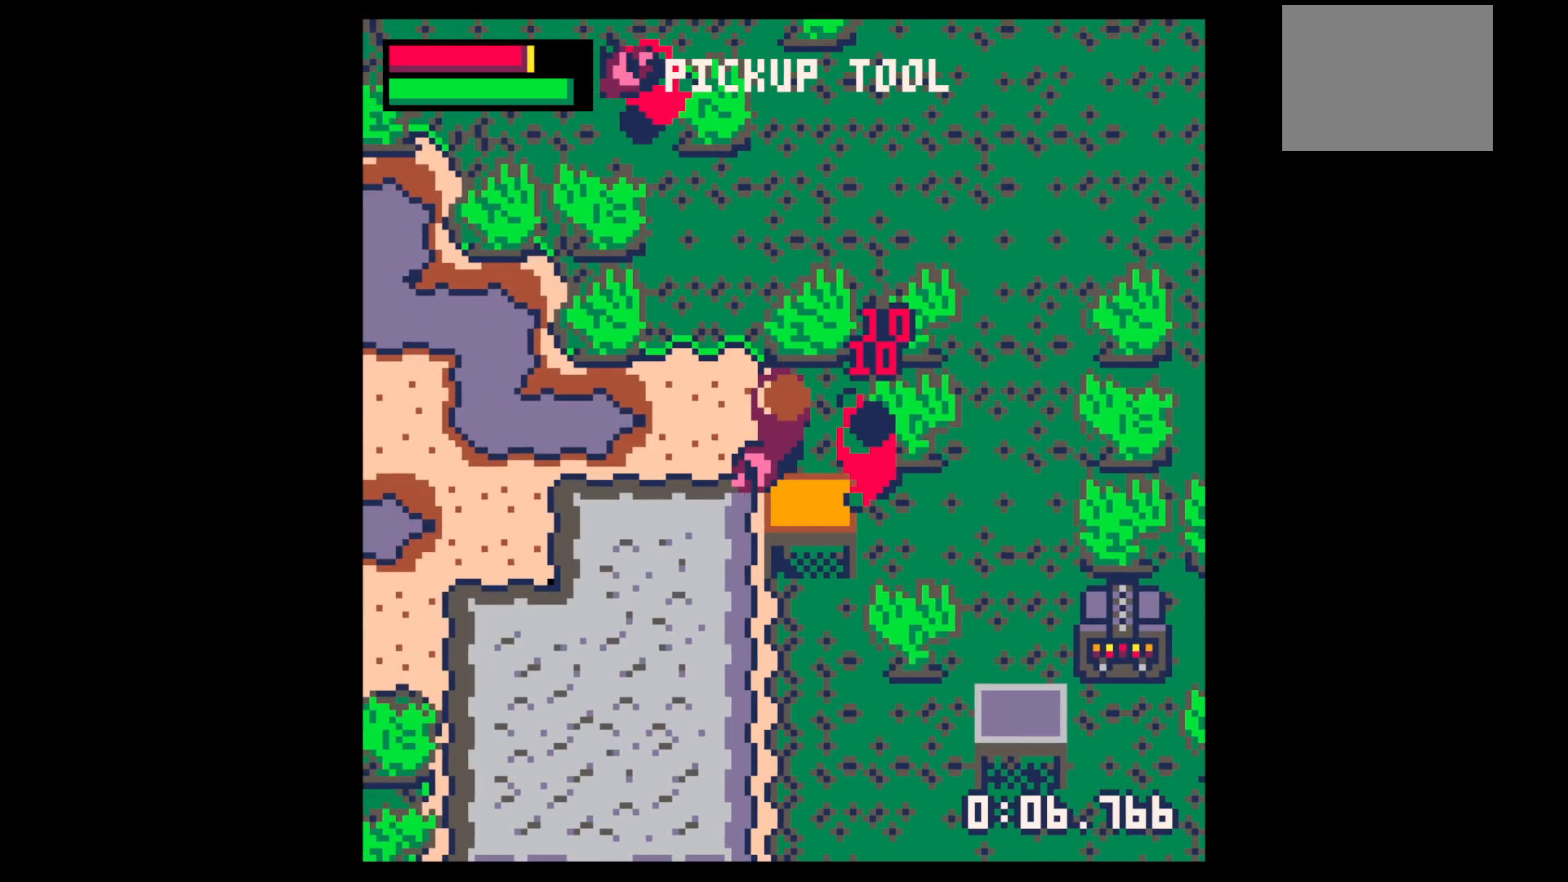
{"keys": [], "events": [[50, "x", "down"], [133, "x", "up"], [133, "z", "down"], [183, "up", "down"], [283, "left", "up"], [283, "up", "up"], [283, "z", "up"]]}
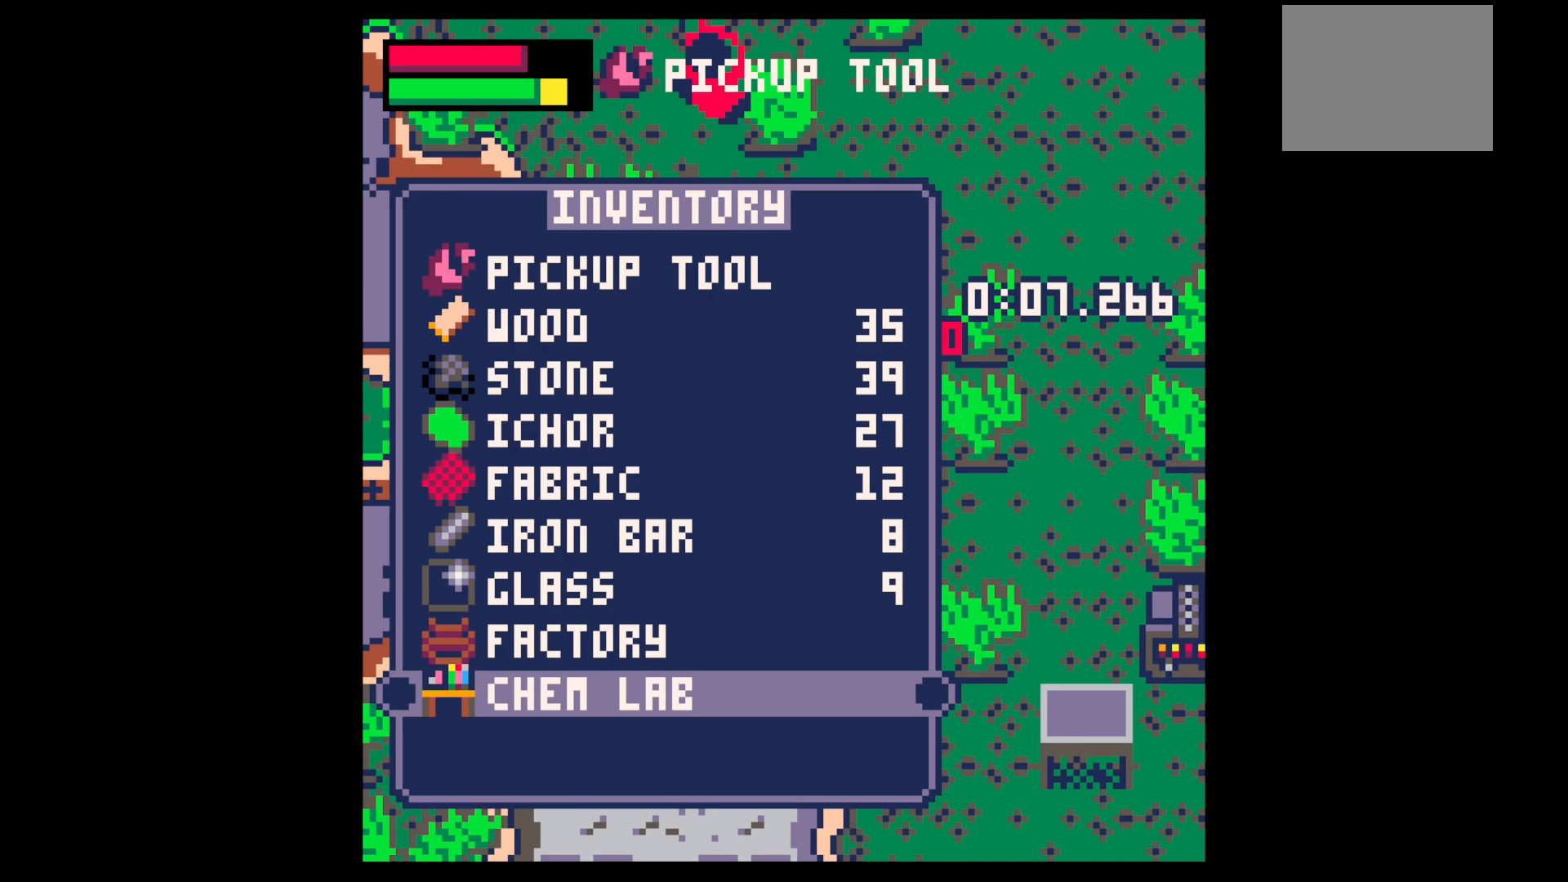
{"keys": ["x"], "events": [[67, "z", "down"], [117, "z", "up"], [400, "z", "down"], [483, "x", "down"], [483, "z", "up"]]}
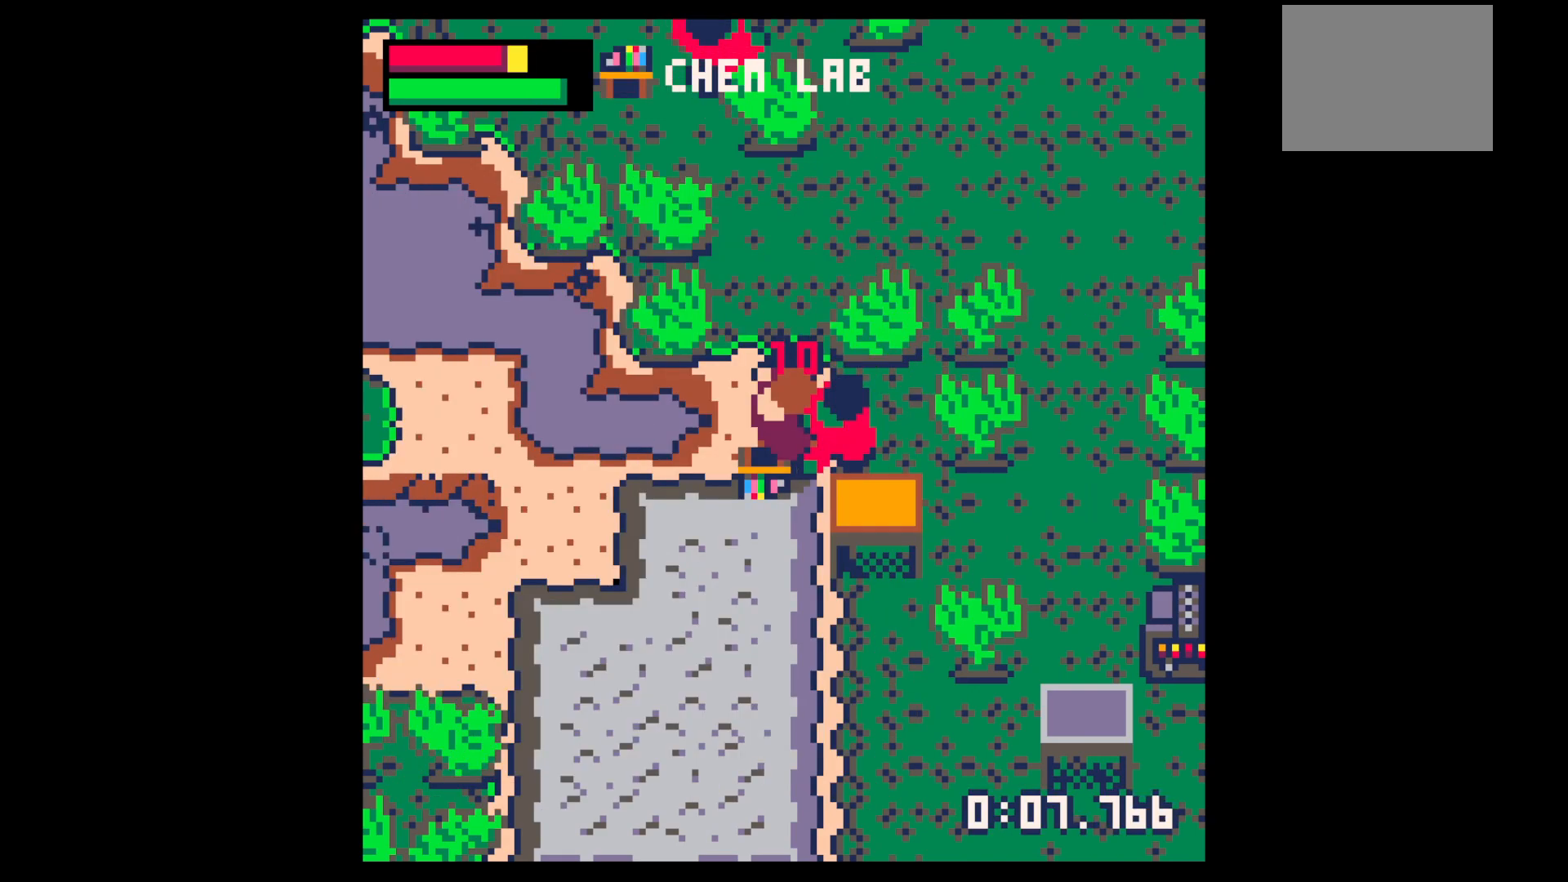
{"keys": ["left"], "events": [[33, "left", "down"], [33, "x", "up"]]}
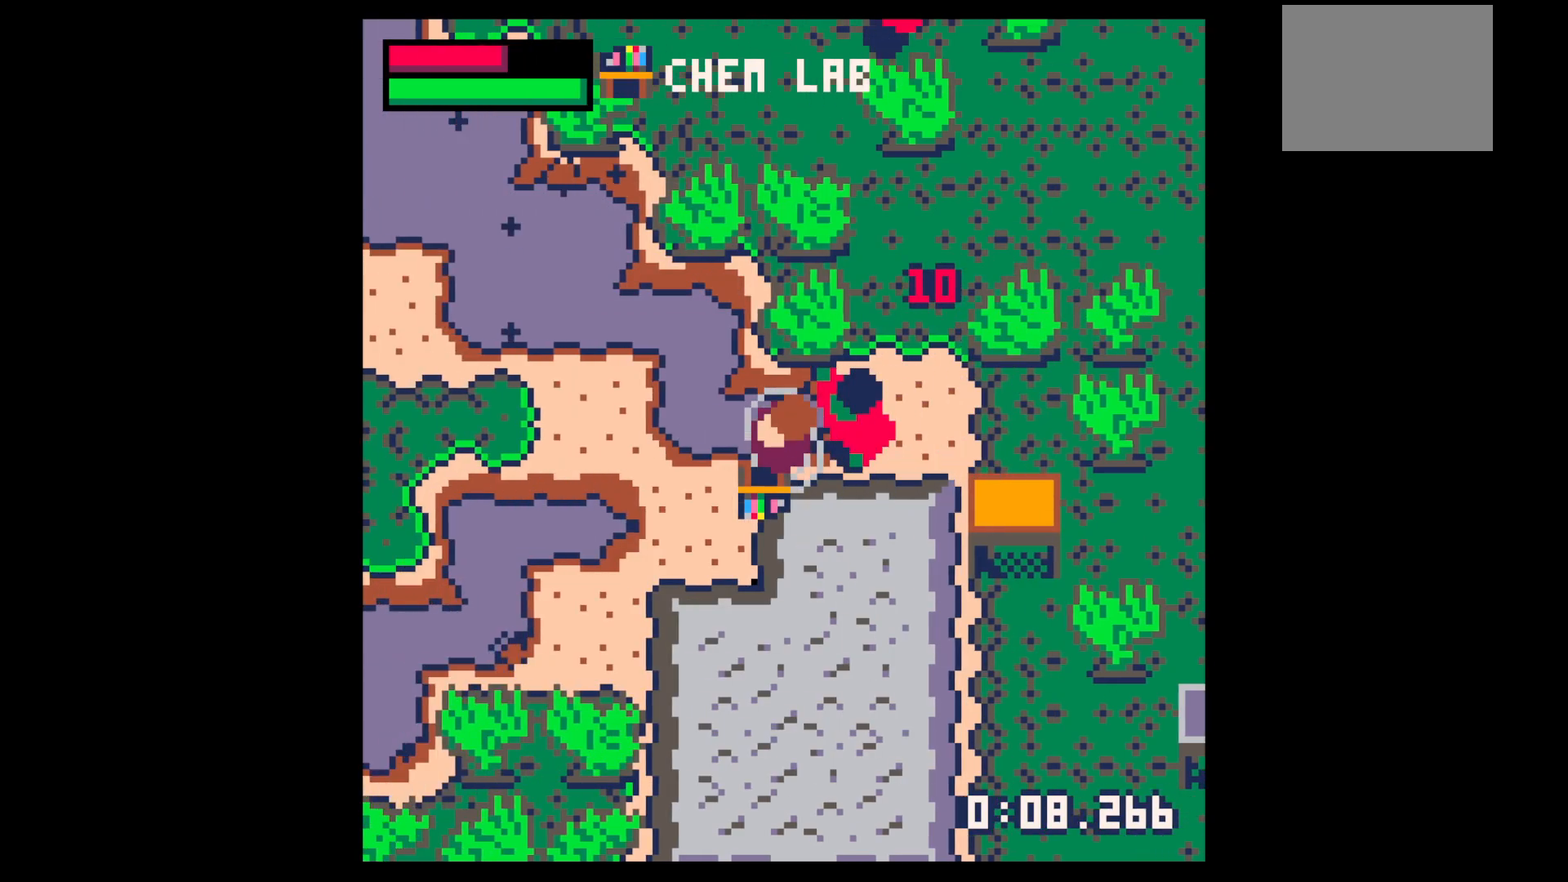
{"keys": ["z"], "events": [[150, "down", "down"], [333, "x", "down"], [367, "down", "up"], [367, "left", "up"], [417, "z", "down"], [467, "x", "up"]]}
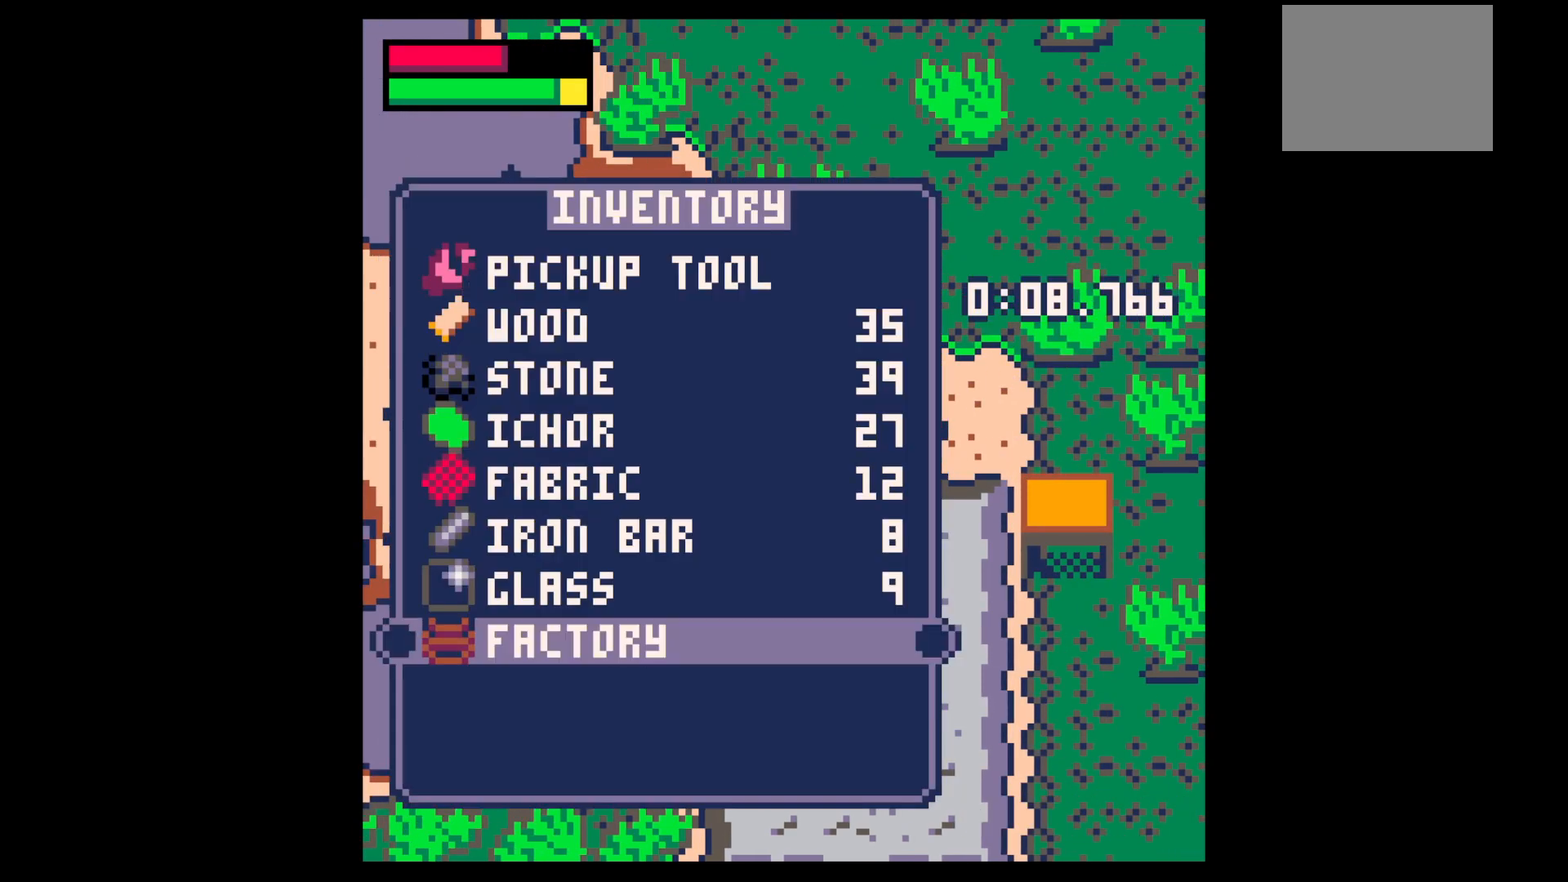
{"keys": [], "events": [[17, "up", "down"], [67, "up", "up"], [67, "z", "up"], [117, "x", "down"], [217, "x", "up"], [250, "x", "down"], [300, "x", "up"], [350, "x", "down"], [383, "x", "up"]]}
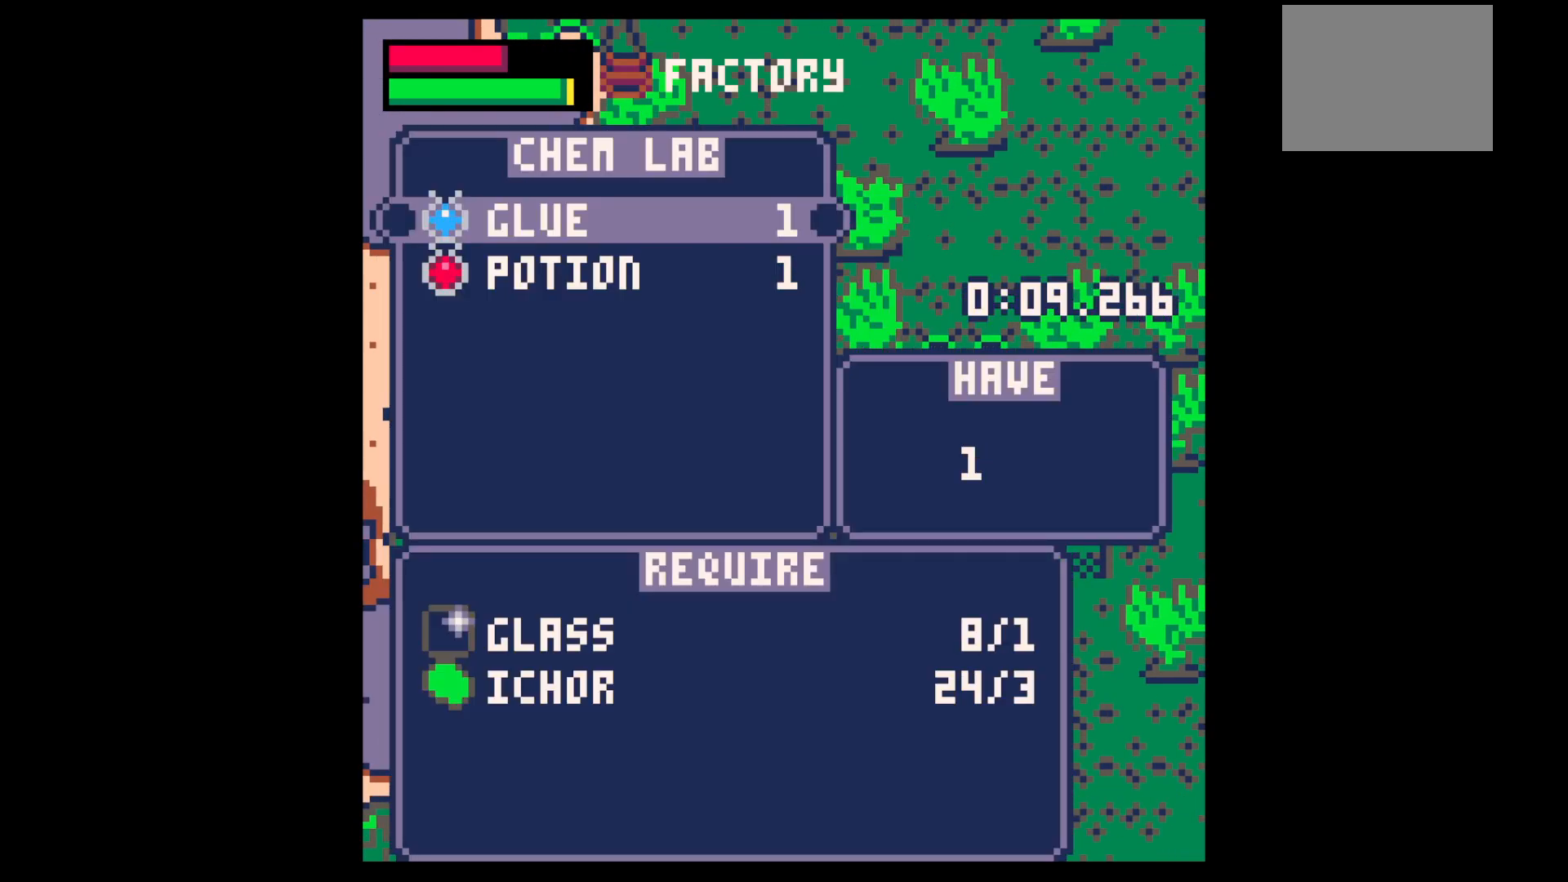
{"keys": ["x"], "events": [[33, "x", "down"], [83, "x", "up"], [117, "x", "down"], [217, "x", "up"], [267, "x", "down"], [317, "x", "up"], [417, "x", "down"], [450, "x", "up"], [500, "x", "down"]]}
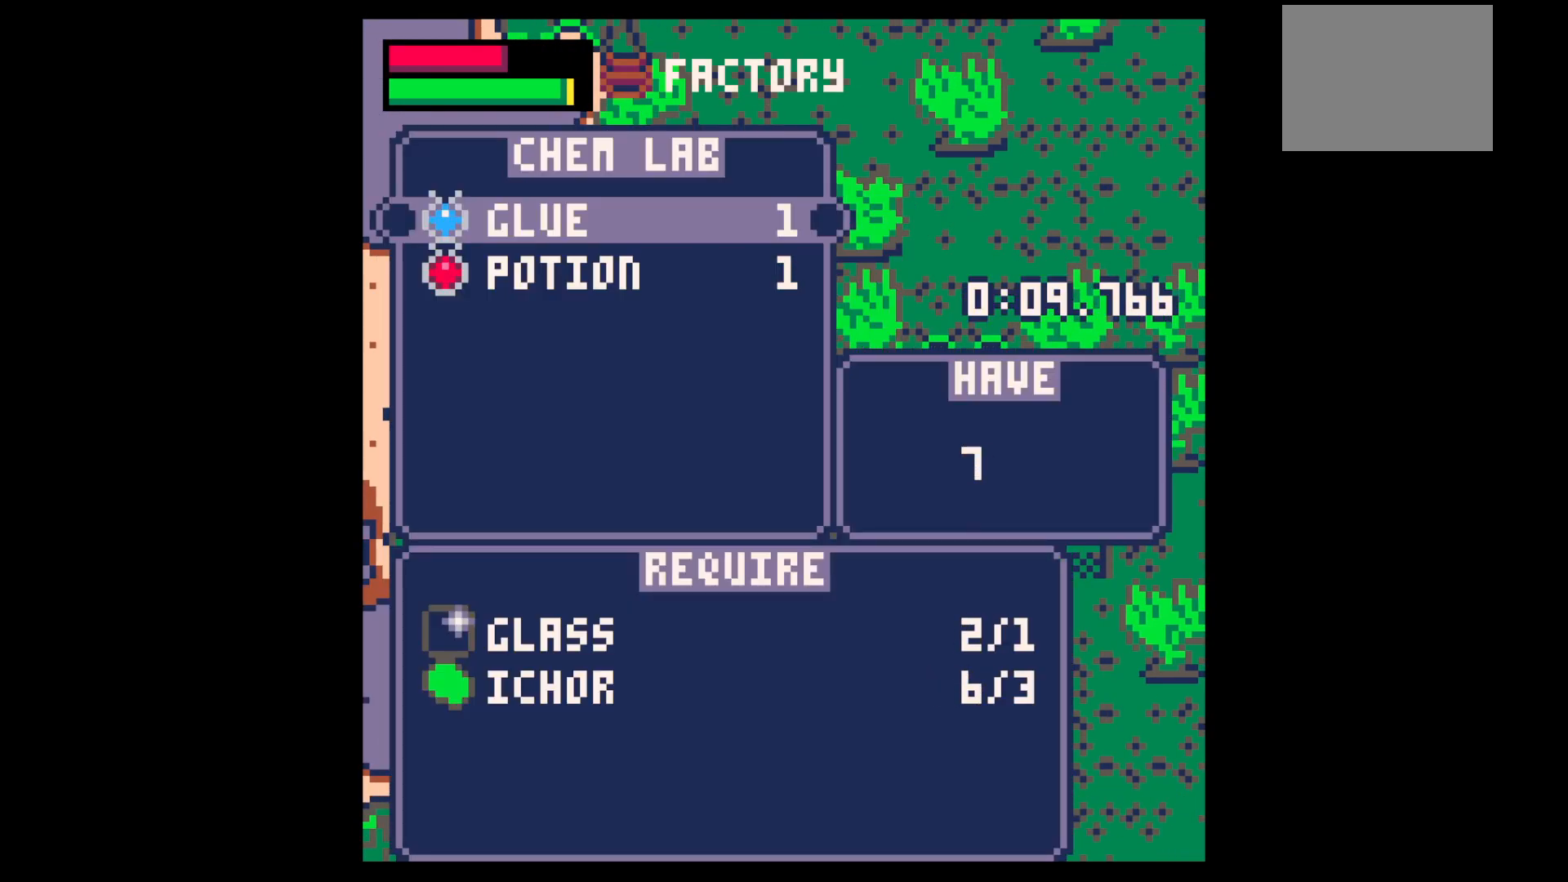
{"keys": ["left", "up"], "events": [[50, "x", "up"], [150, "x", "down"], [183, "x", "up"], [233, "x", "down"], [283, "x", "up"], [333, "z", "down"], [383, "left", "down"], [383, "up", "down"], [383, "z", "up"]]}
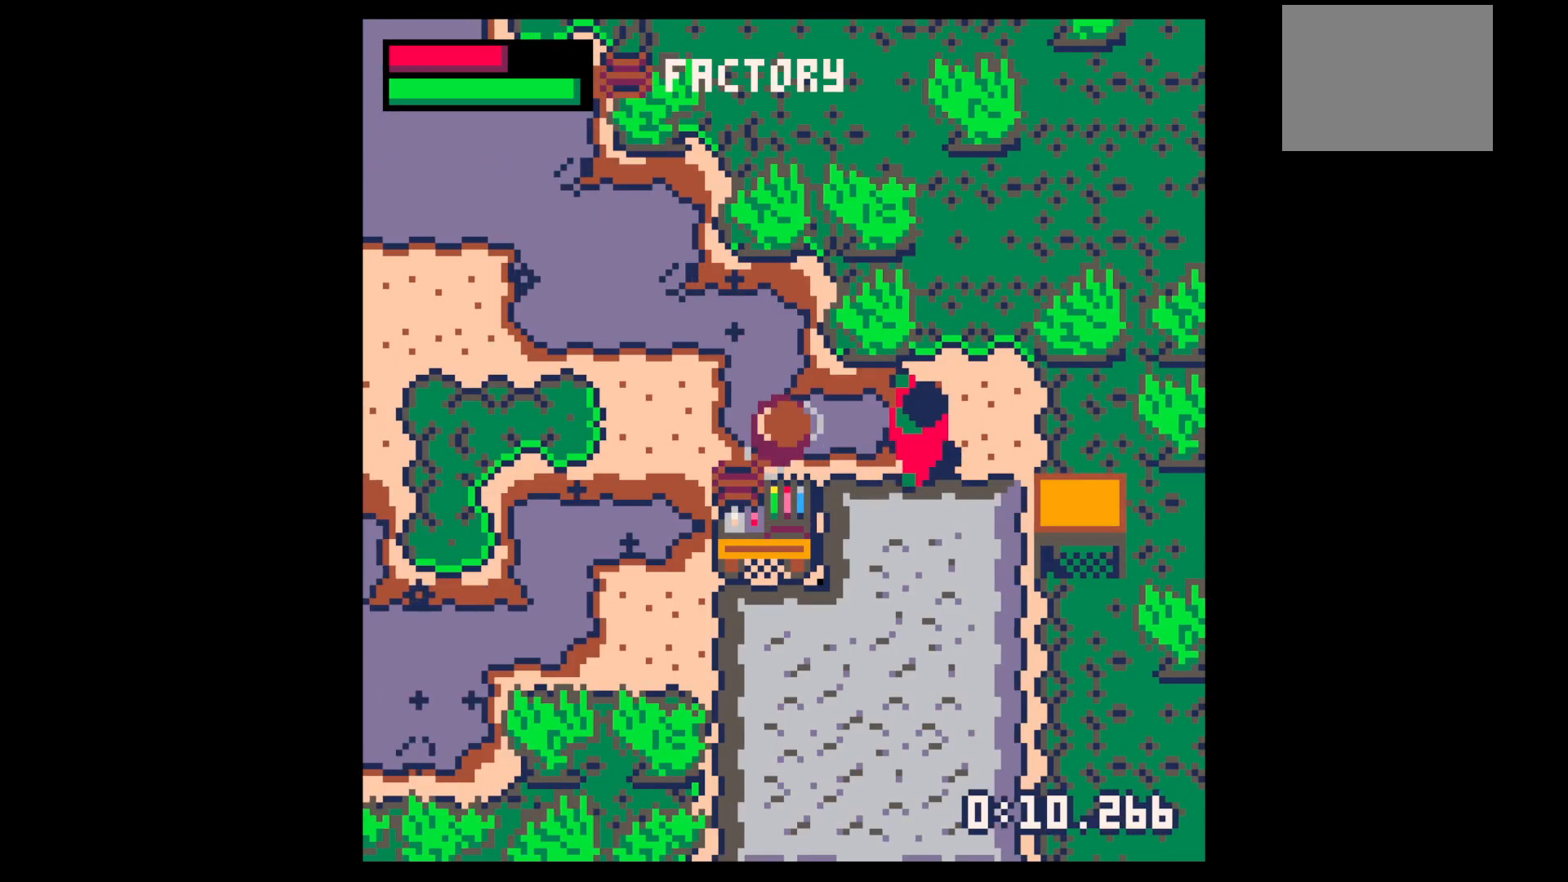
{"keys": ["x"], "events": [[250, "up", "up"], [300, "x", "down"], [383, "x", "up"], [433, "left", "up"], [483, "x", "down"]]}
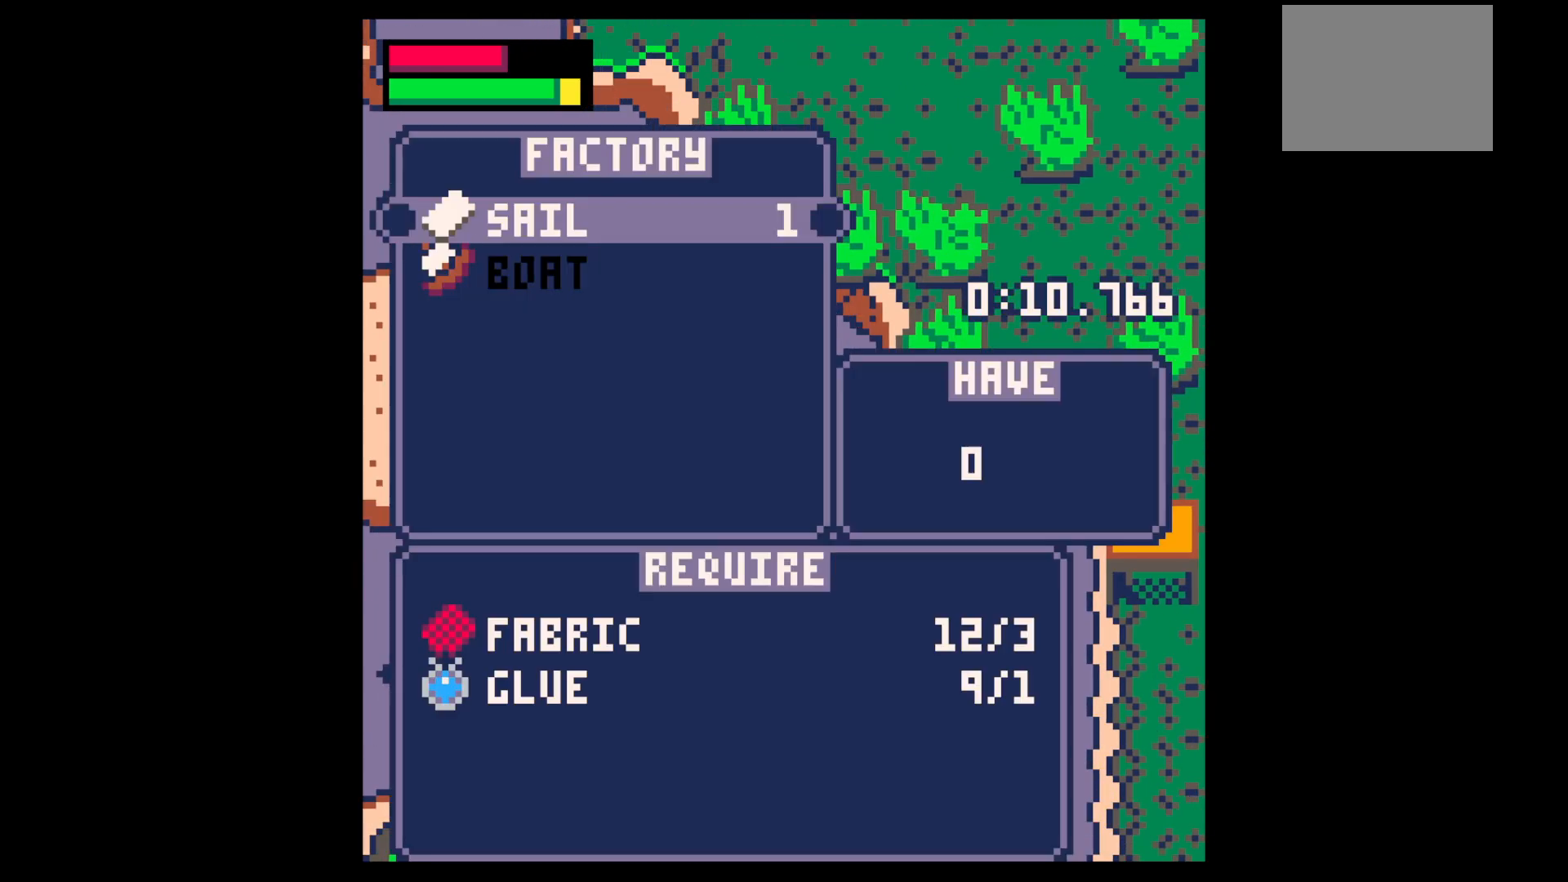
{"keys": ["x"], "events": [[33, "x", "up"], [133, "x", "down"], [217, "x", "up"], [317, "x", "down"], [367, "x", "up"], [467, "x", "down"]]}
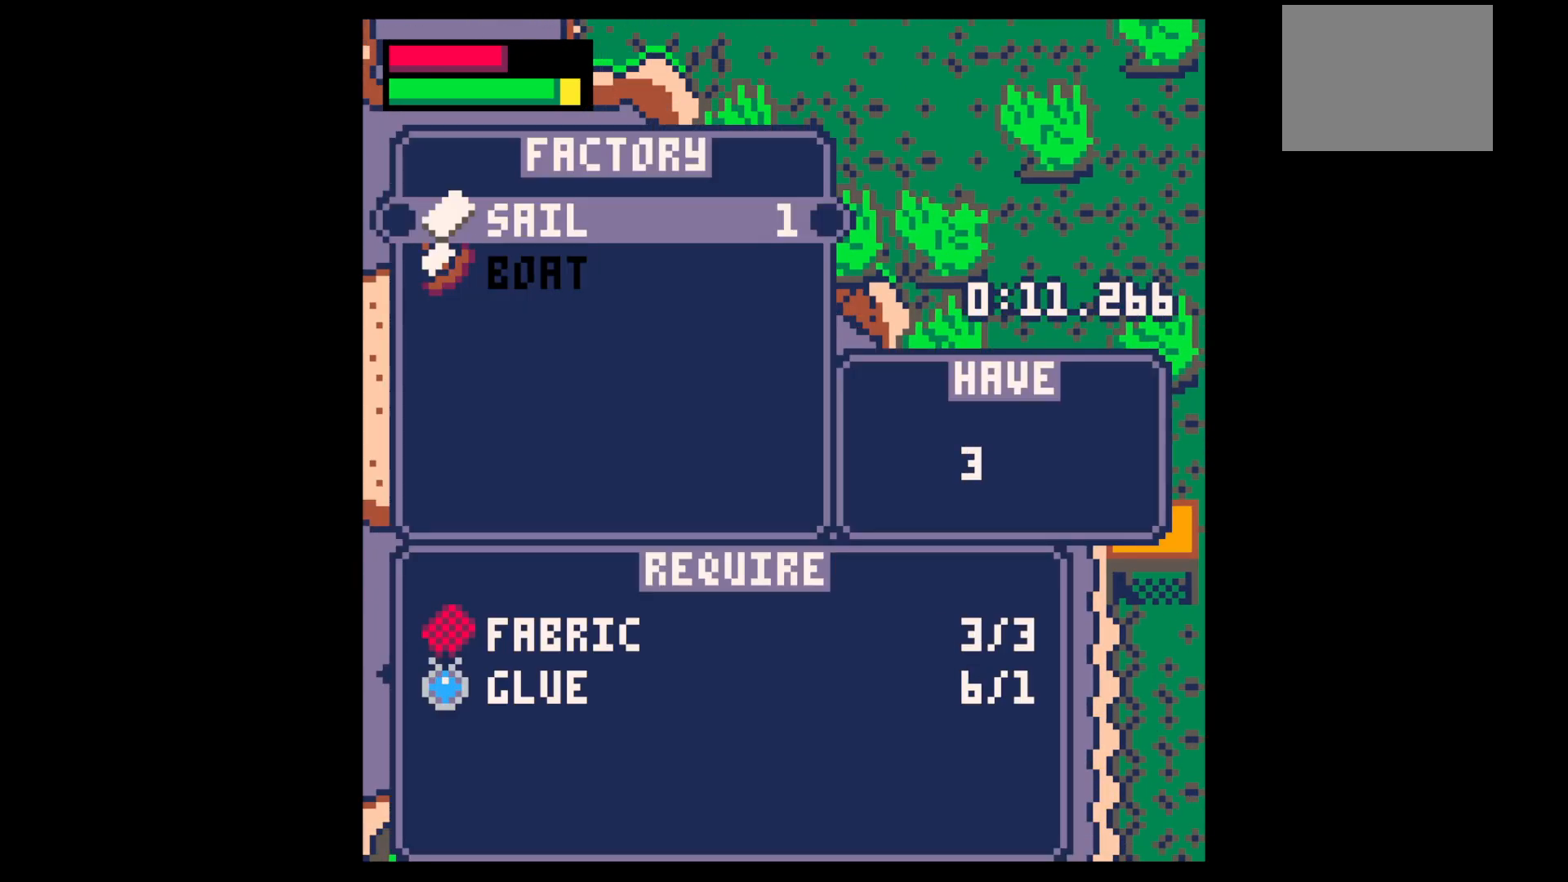
{"keys": ["z"], "events": [[50, "x", "up"], [100, "x", "down"], [183, "down", "down"], [183, "x", "up"], [283, "down", "up"], [333, "x", "down"], [417, "z", "down"], [467, "x", "up"]]}